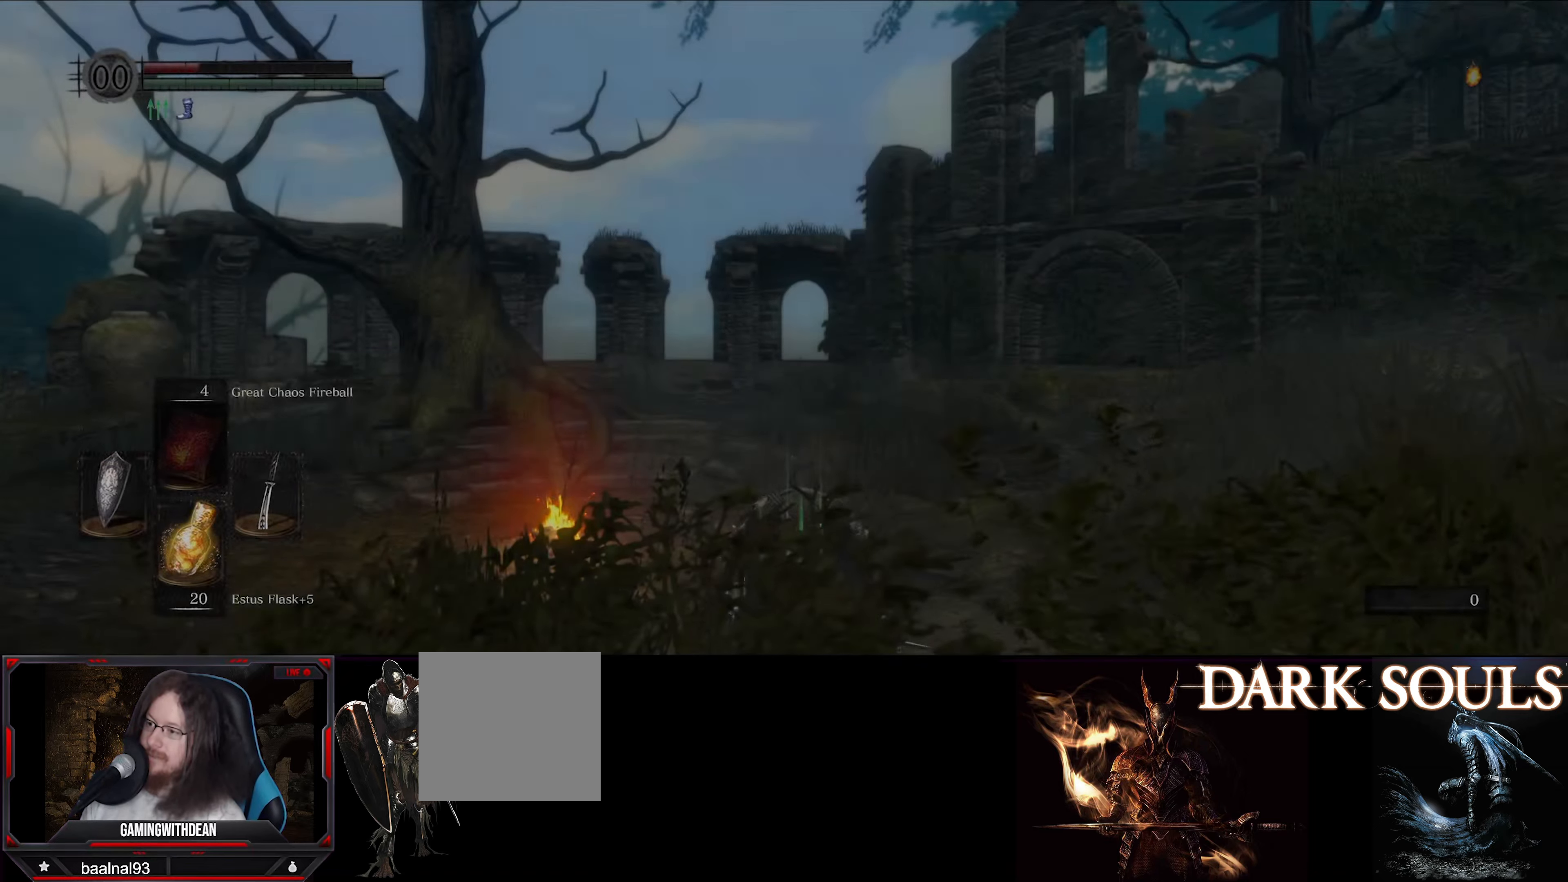
Gameplay with a controller (Xbox layout); each line is a JSON object with the inputs held at the frame after it. "events" lists button and stick changes between this image and that frame as [ms after this image, input, new state], when the widget could be followed in between. Not read: L3 R3.
{"buttons": [], "left_stick": "up", "right_stick": "down-left", "events": [[334, "right_stick", "down-left"], [417, "left_stick", "up"]]}
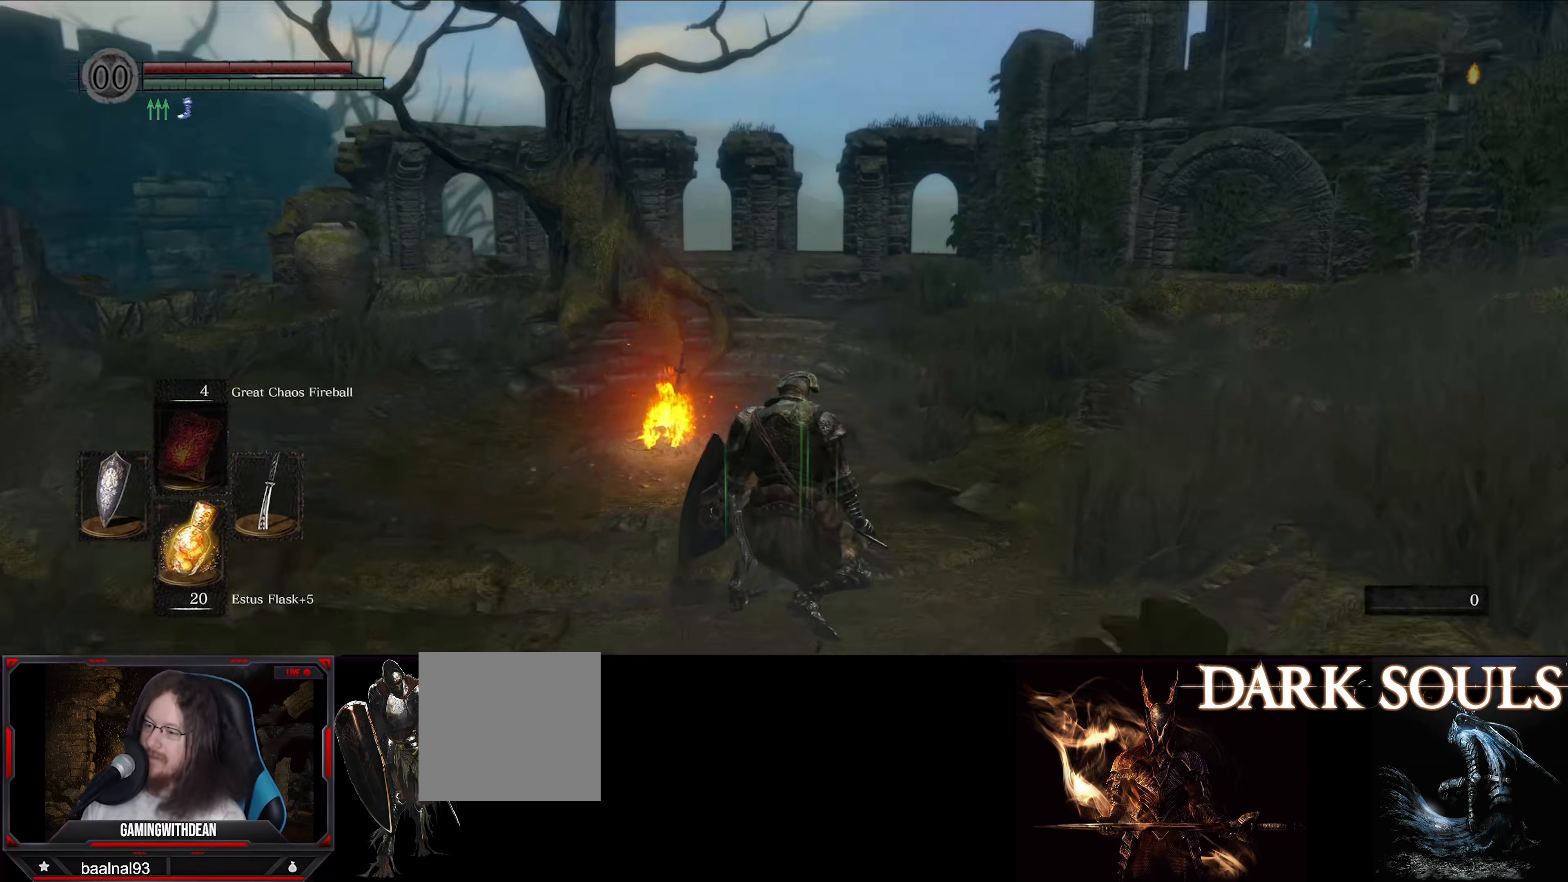
{"buttons": ["B"], "left_stick": "up", "right_stick": "center", "events": [[17, "right_stick", "center"], [250, "B", "down"]]}
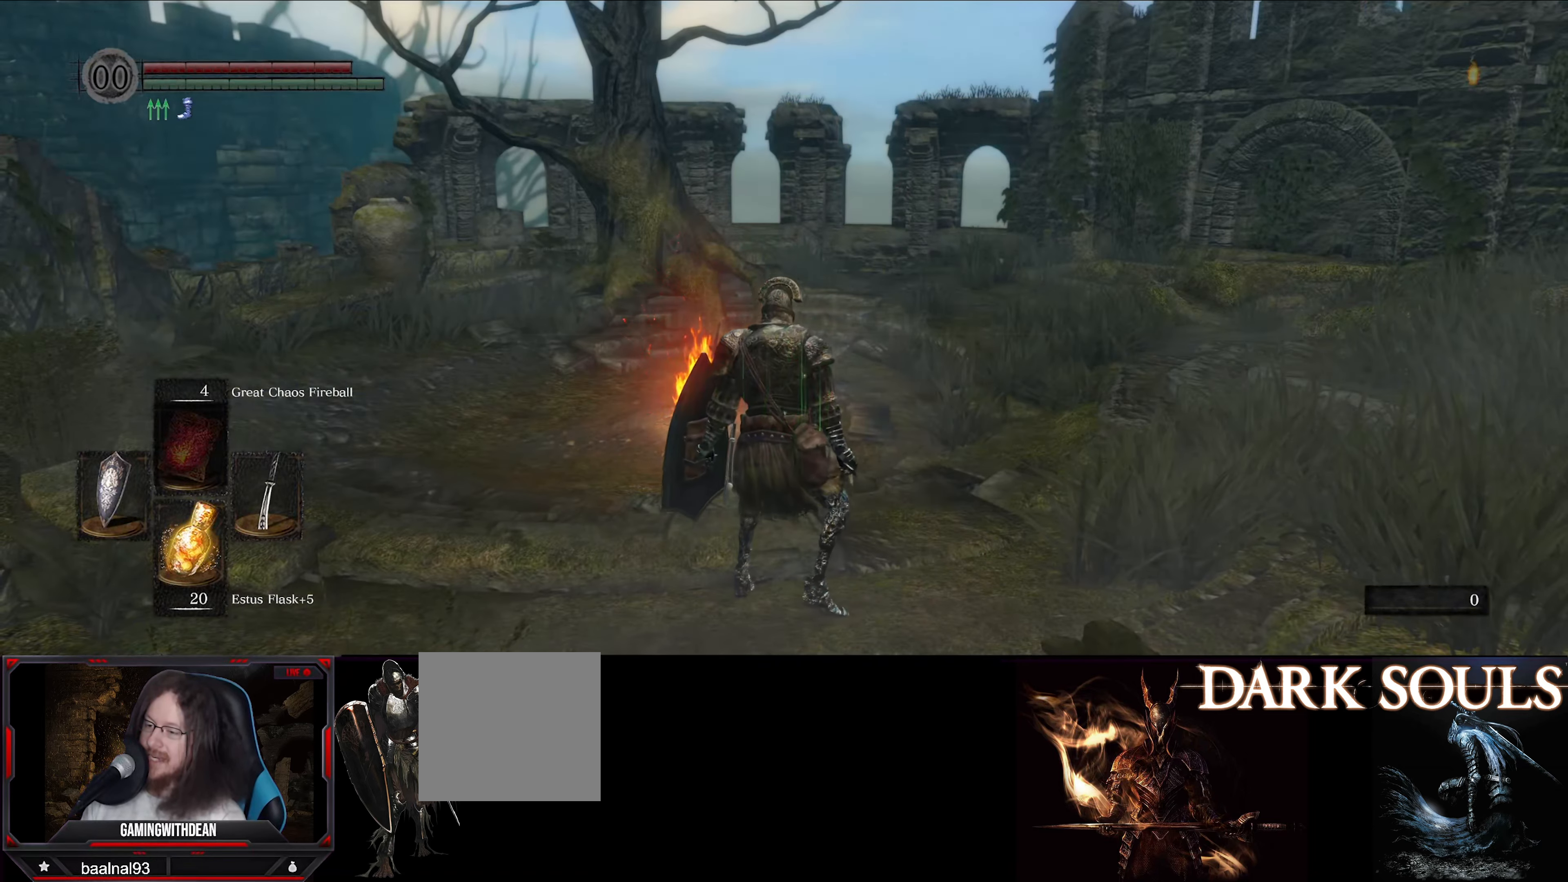
{"buttons": ["B"], "left_stick": "up", "right_stick": "center", "events": []}
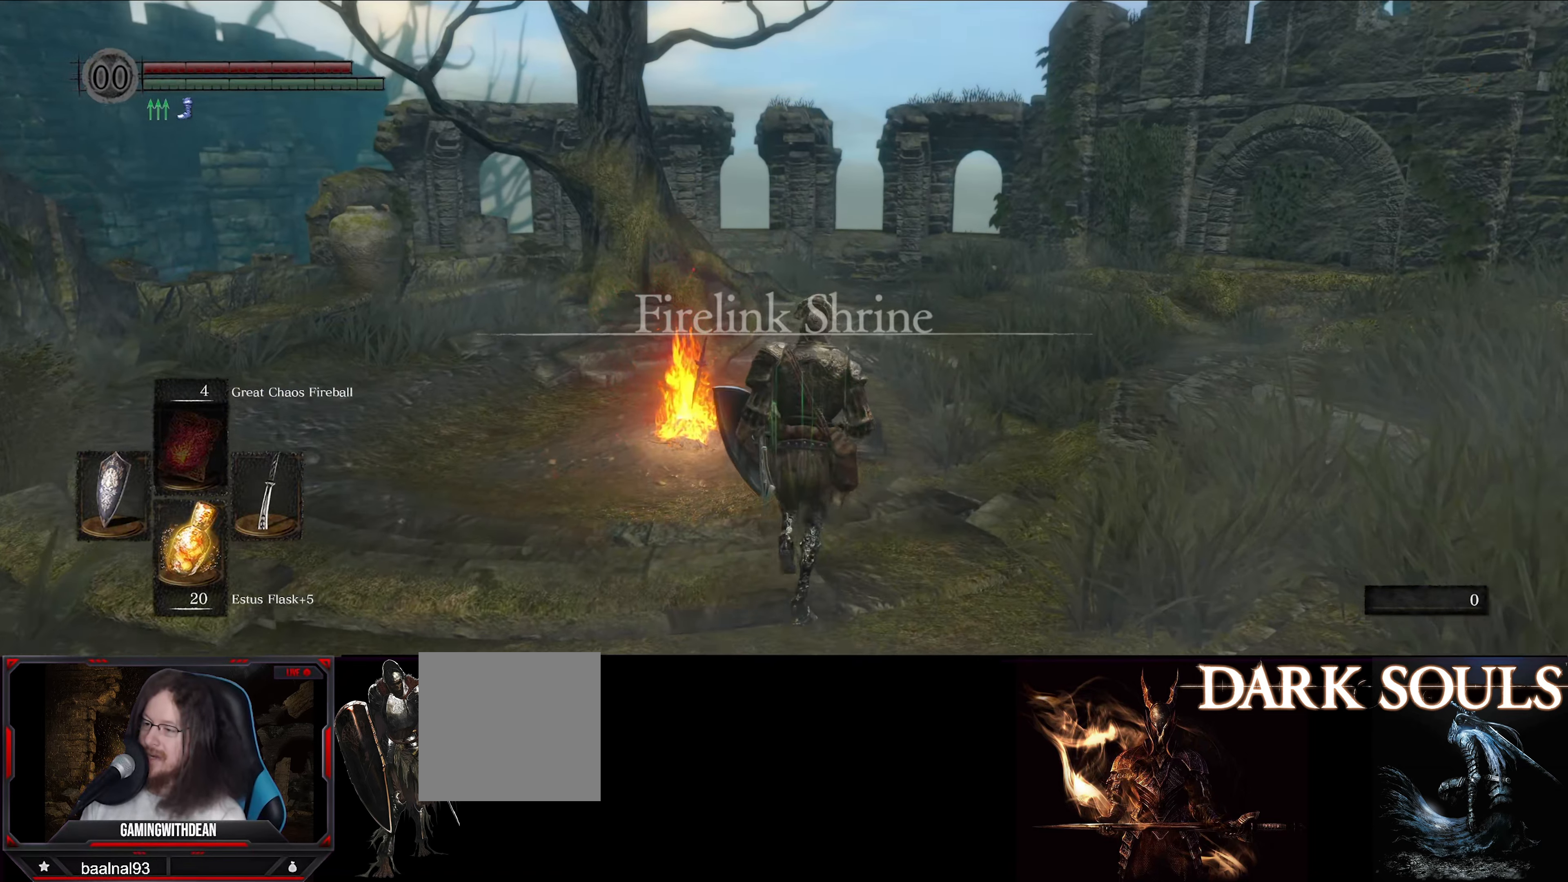
{"buttons": ["B"], "left_stick": "up", "right_stick": "center", "events": []}
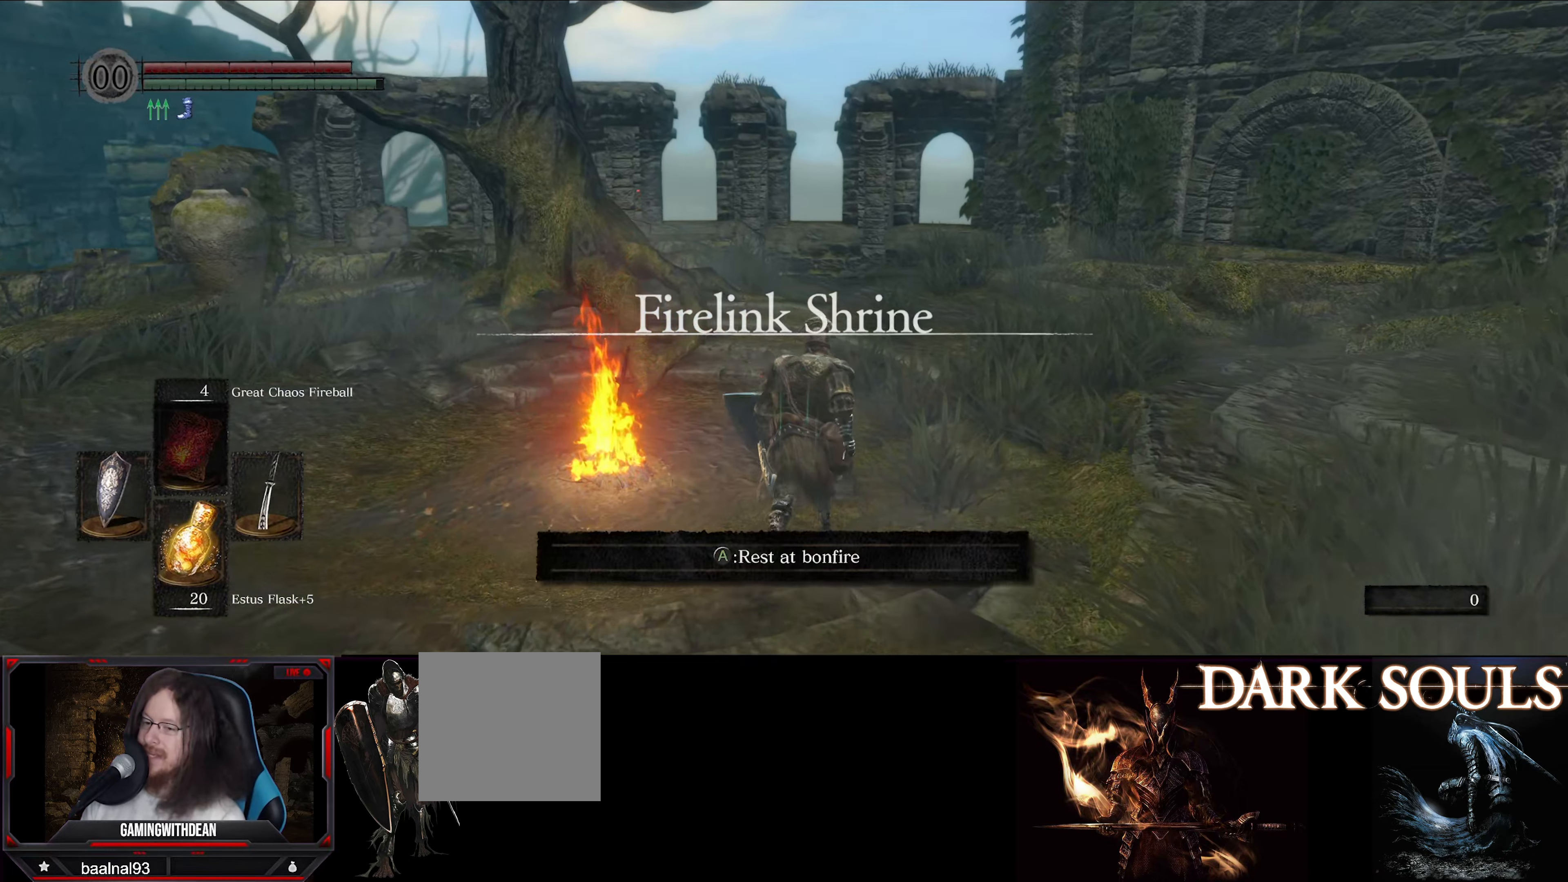
{"buttons": ["B"], "left_stick": "up", "right_stick": "center", "events": []}
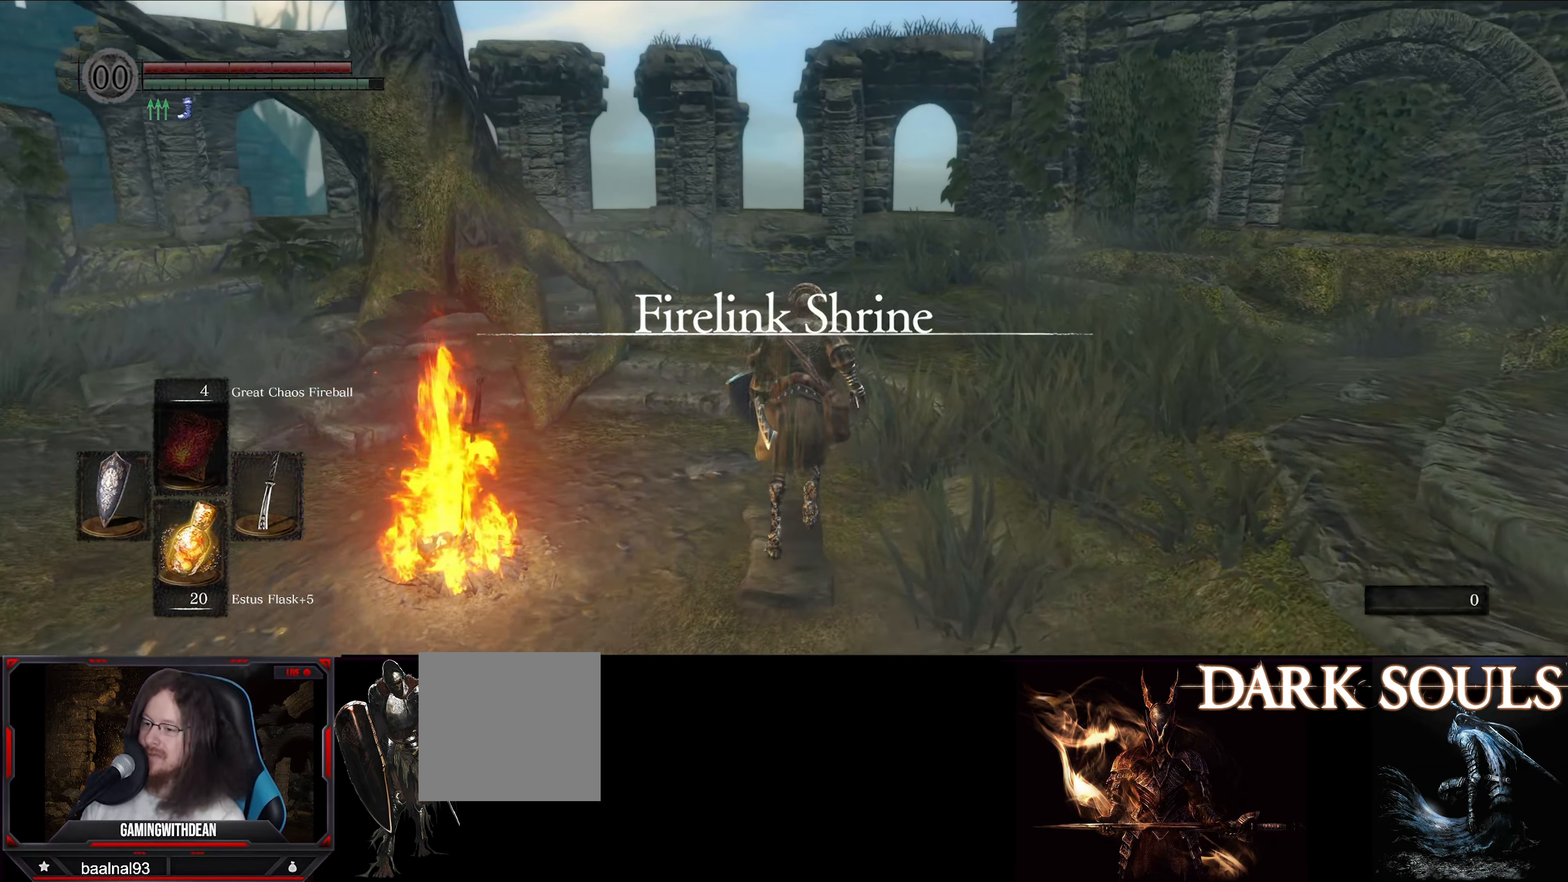
{"buttons": ["B"], "left_stick": "up", "right_stick": "center", "events": []}
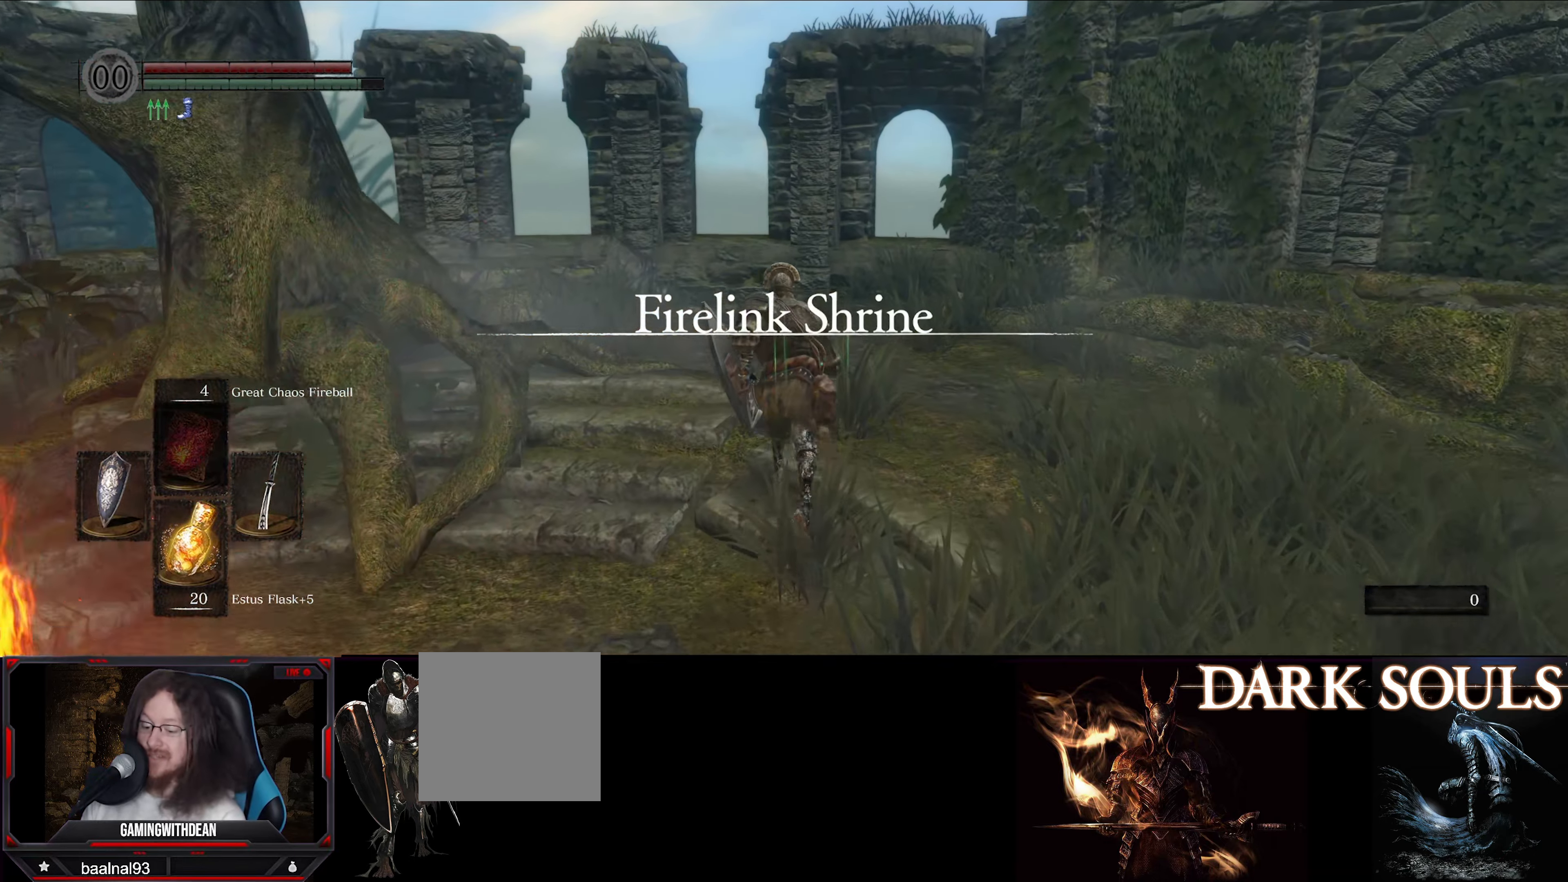
{"buttons": ["B"], "left_stick": "up", "right_stick": "down-left", "events": [[166, "right_stick", "down-left"]]}
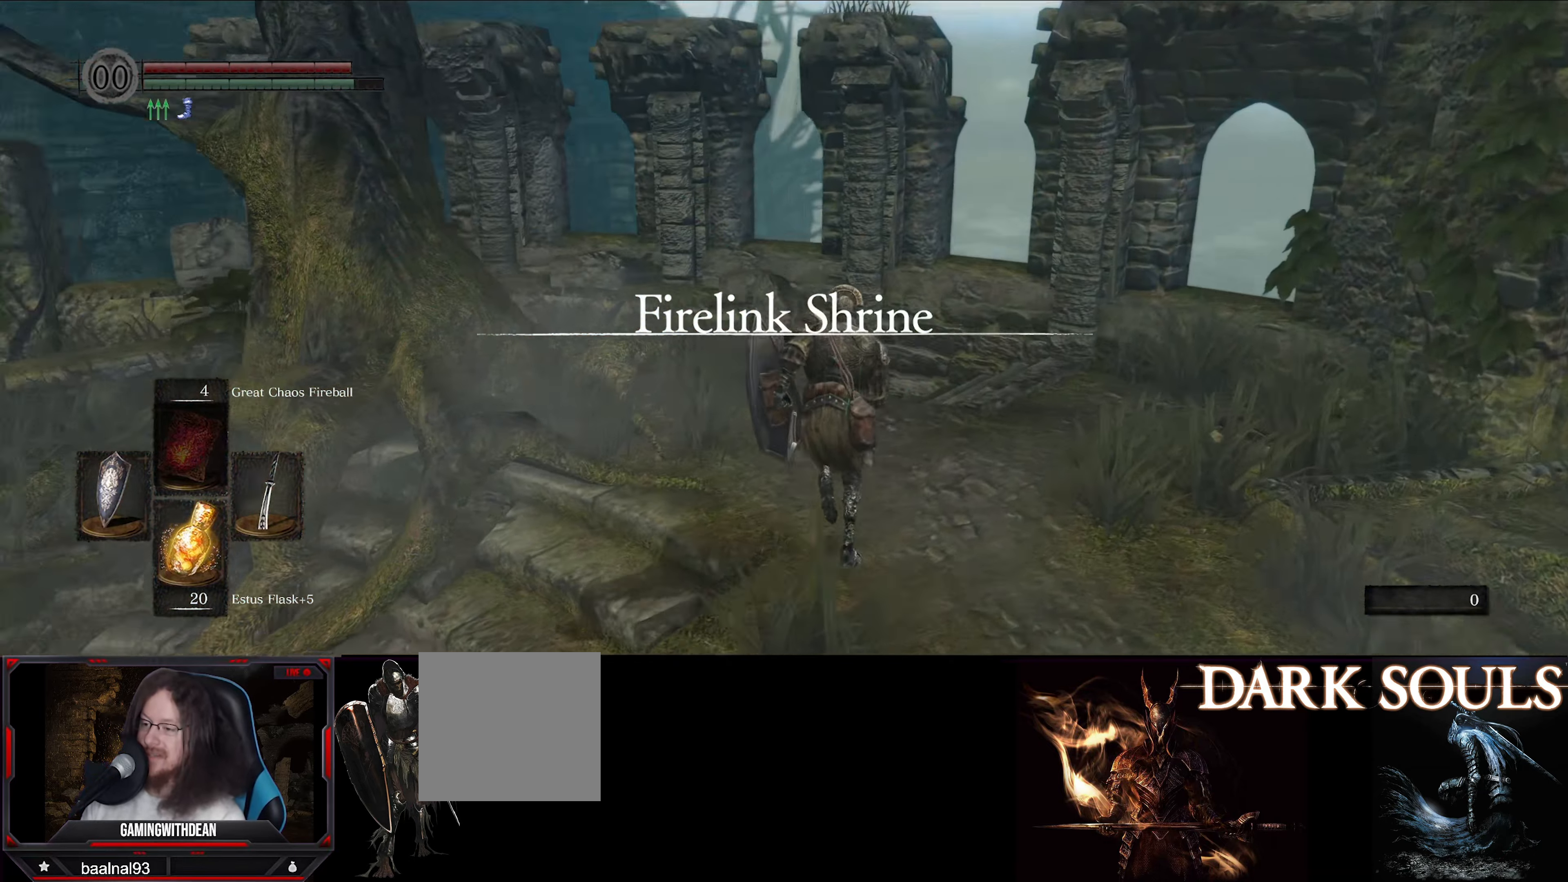
{"buttons": ["B"], "left_stick": "up-right", "right_stick": "left", "events": [[16, "left_stick", "up-right"], [50, "right_stick", "center"], [233, "right_stick", "left"]]}
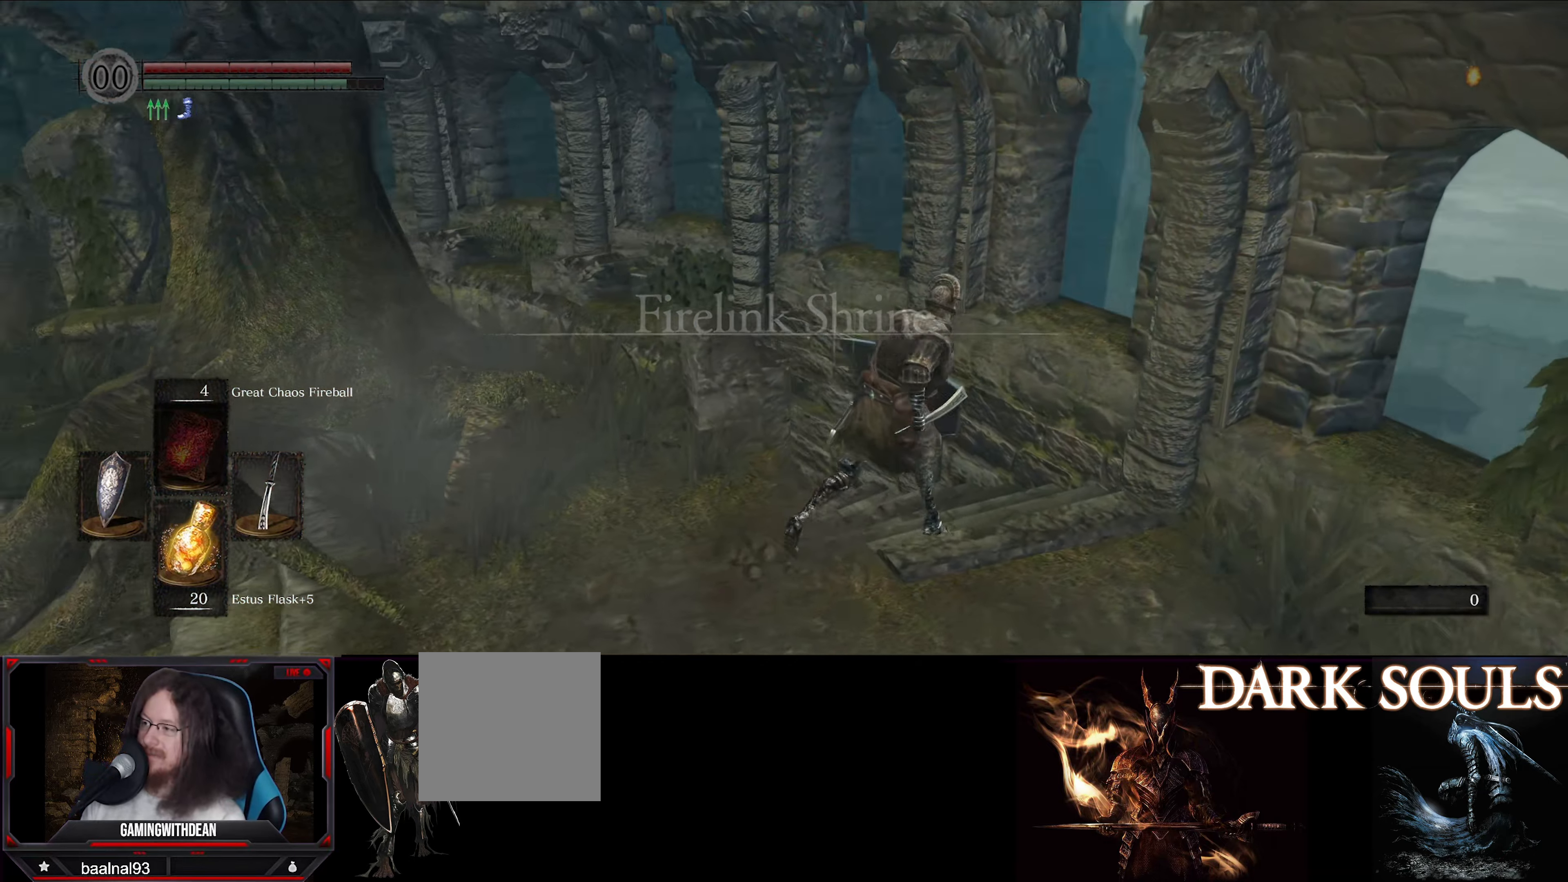
{"buttons": ["B"], "left_stick": "up", "right_stick": "left", "events": [[116, "left_stick", "up"], [133, "right_stick", "center"], [250, "B", "up"], [383, "B", "down"], [450, "right_stick", "left"]]}
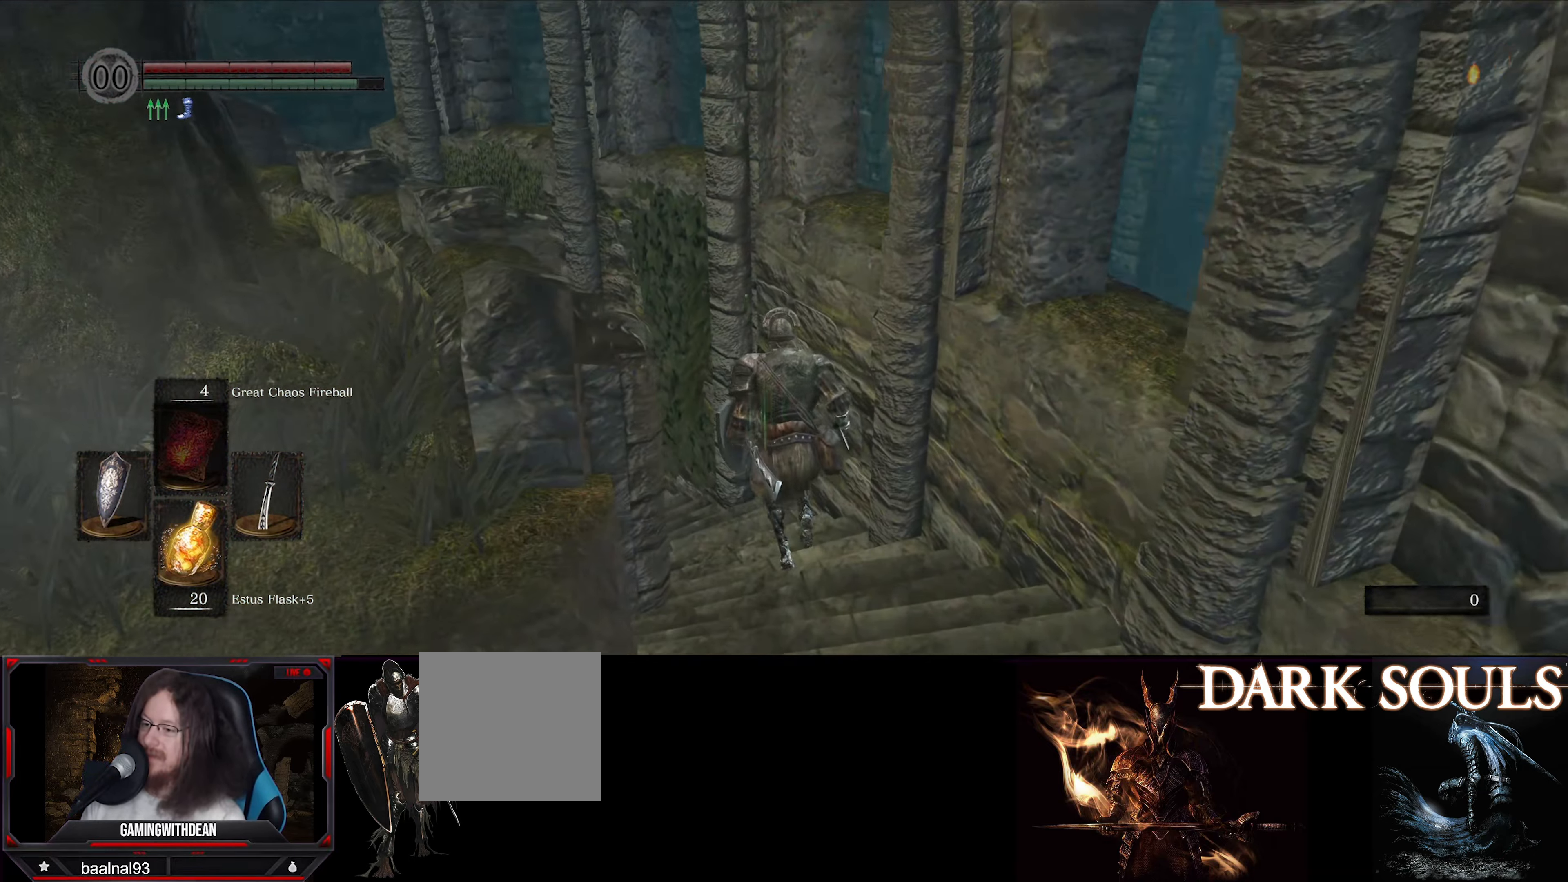
{"buttons": ["B"], "left_stick": "up", "right_stick": "left", "events": []}
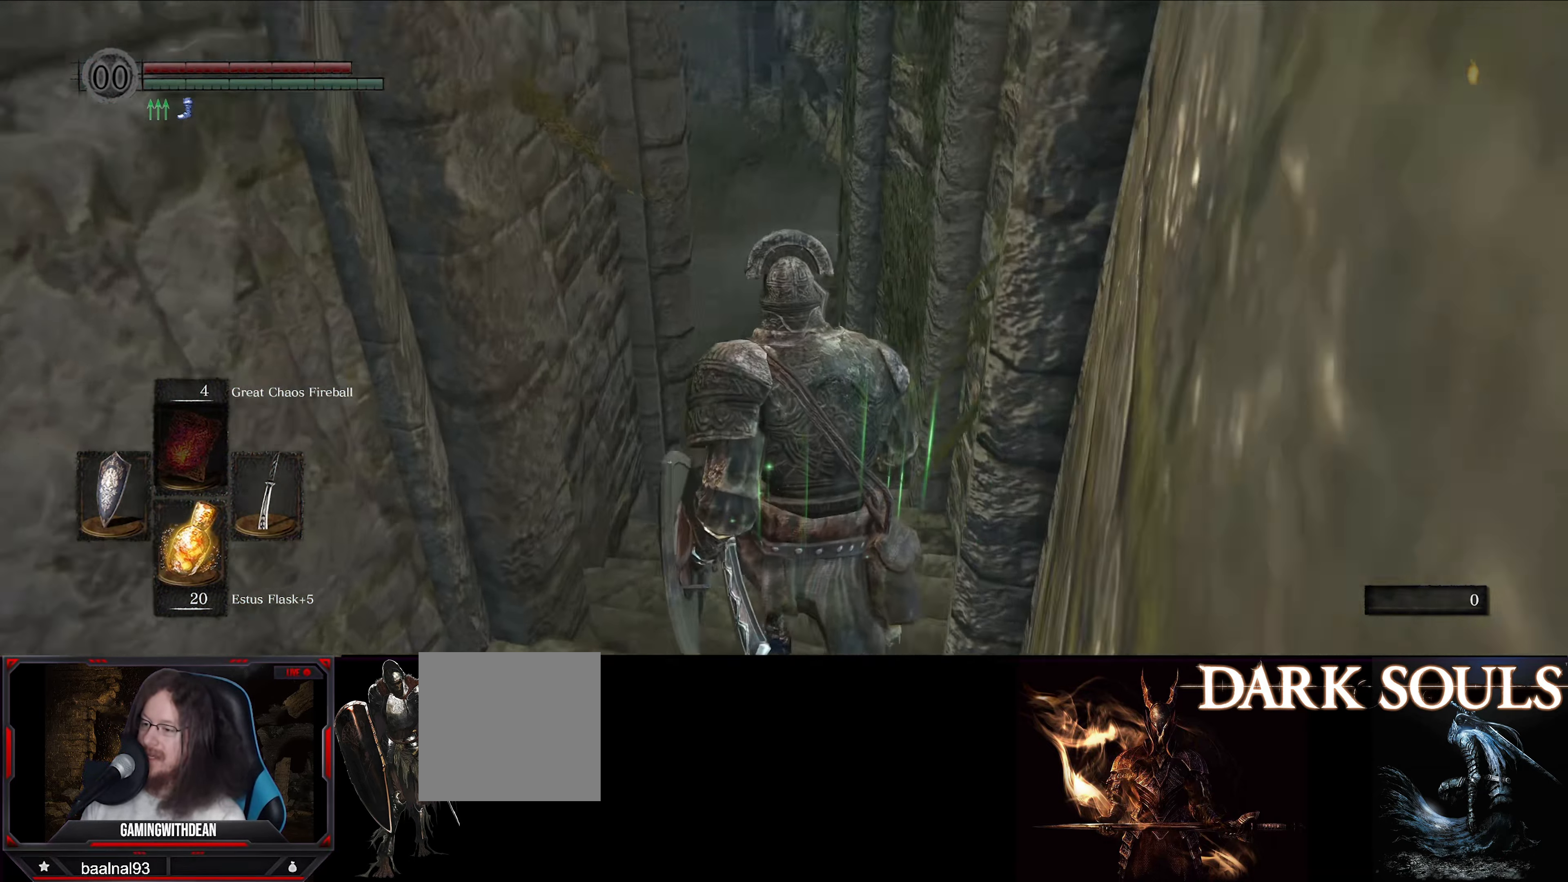
{"buttons": ["B"], "left_stick": "up", "right_stick": "center", "events": [[33, "right_stick", "center"]]}
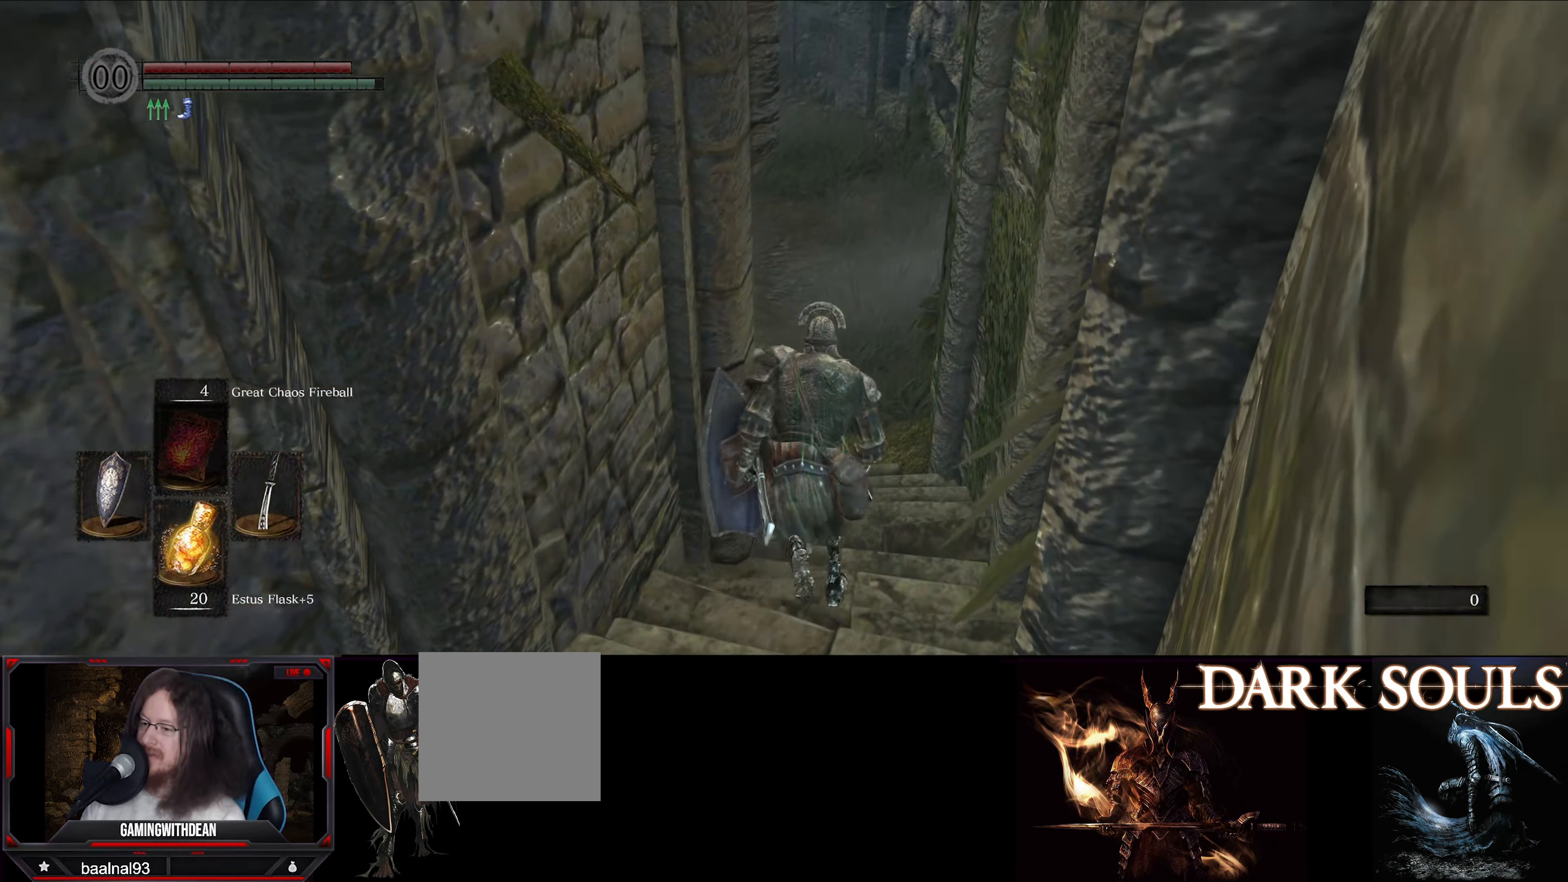
{"buttons": ["B"], "left_stick": "up", "right_stick": "center", "events": []}
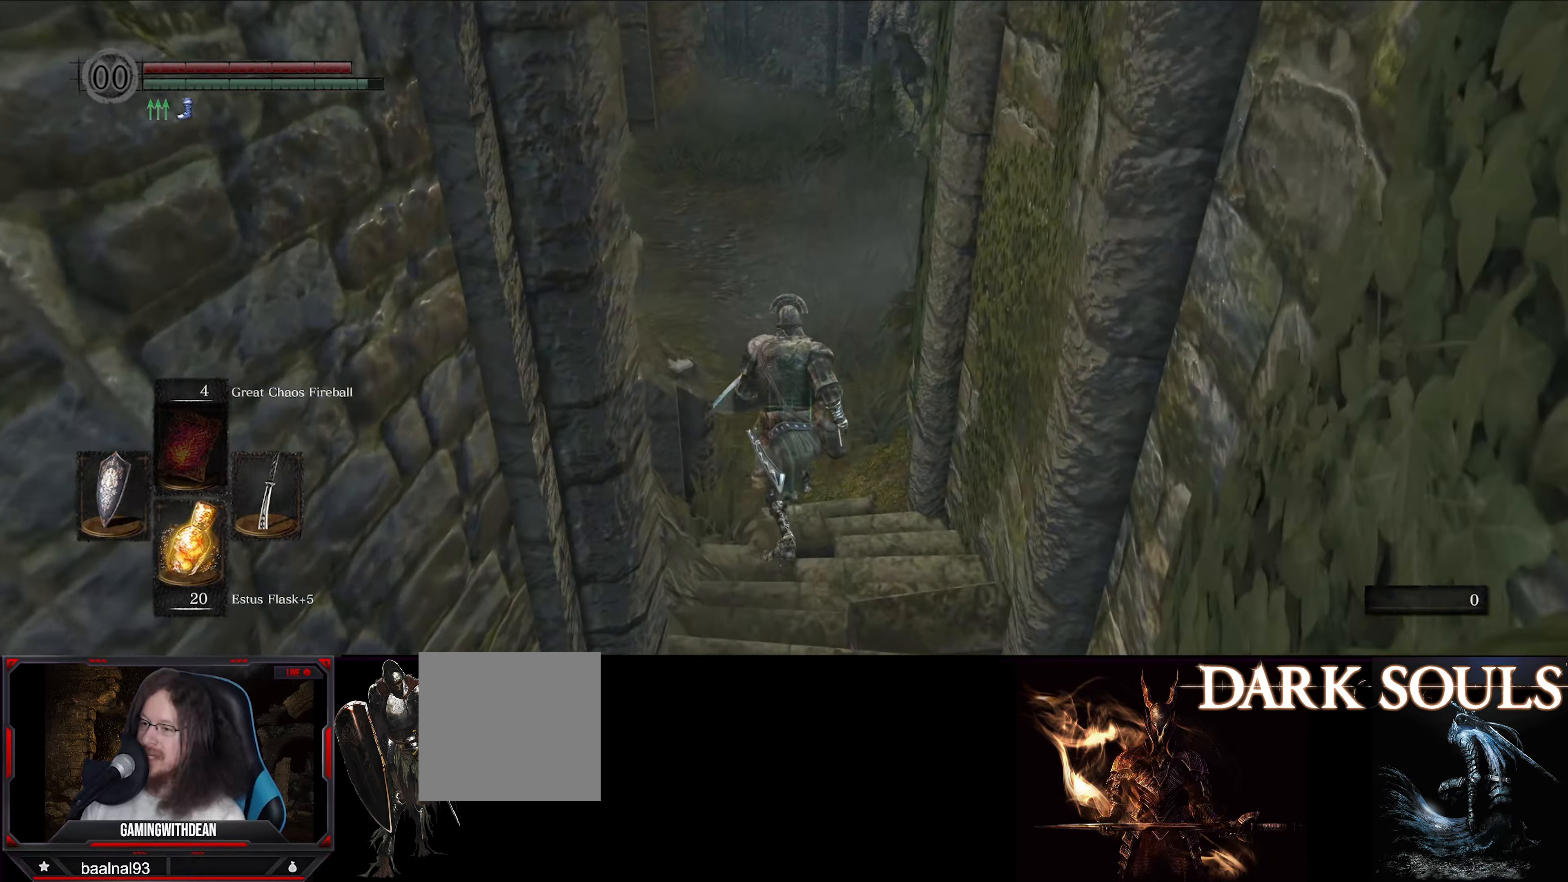
{"buttons": ["B"], "left_stick": "up", "right_stick": "left", "events": [[317, "right_stick", "left"]]}
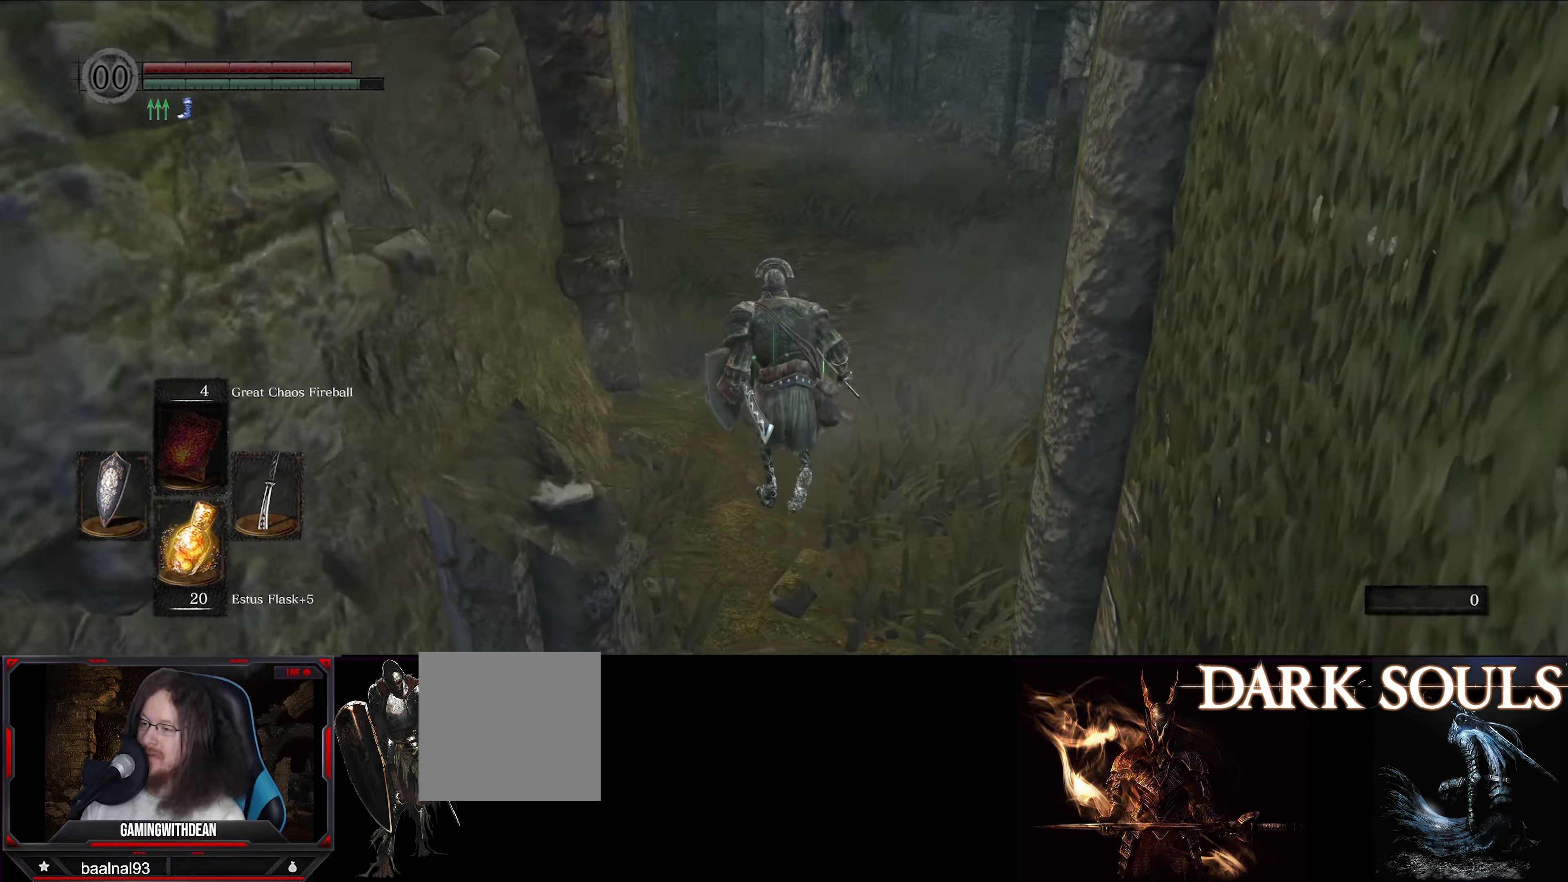
{"buttons": ["B"], "left_stick": "up", "right_stick": "center", "events": [[50, "right_stick", "center"]]}
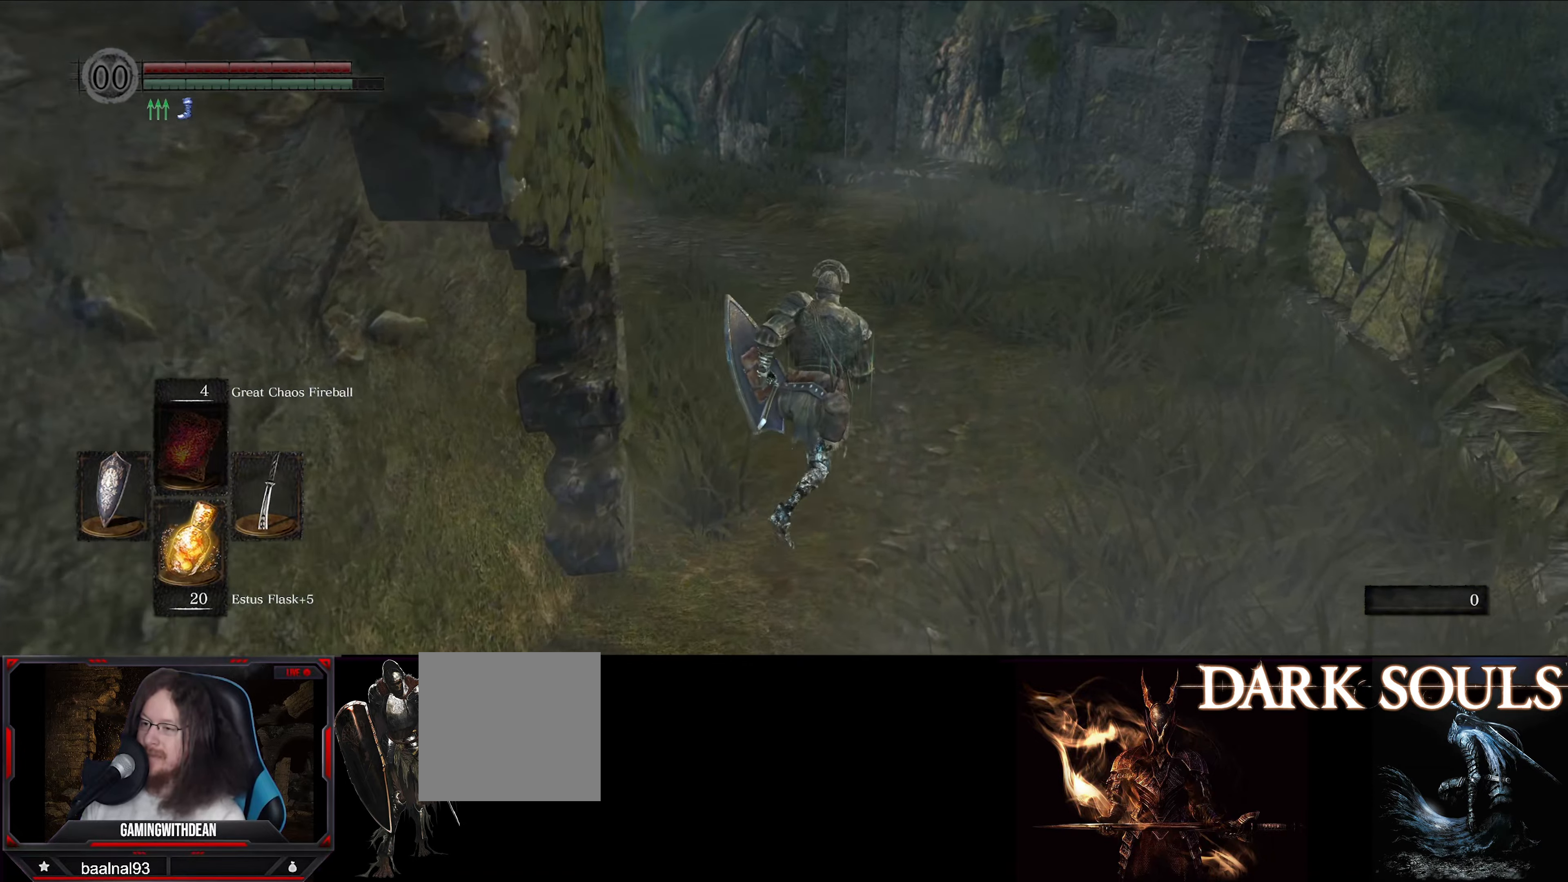
{"buttons": [], "left_stick": "up", "right_stick": "center", "events": [[350, "B", "up"]]}
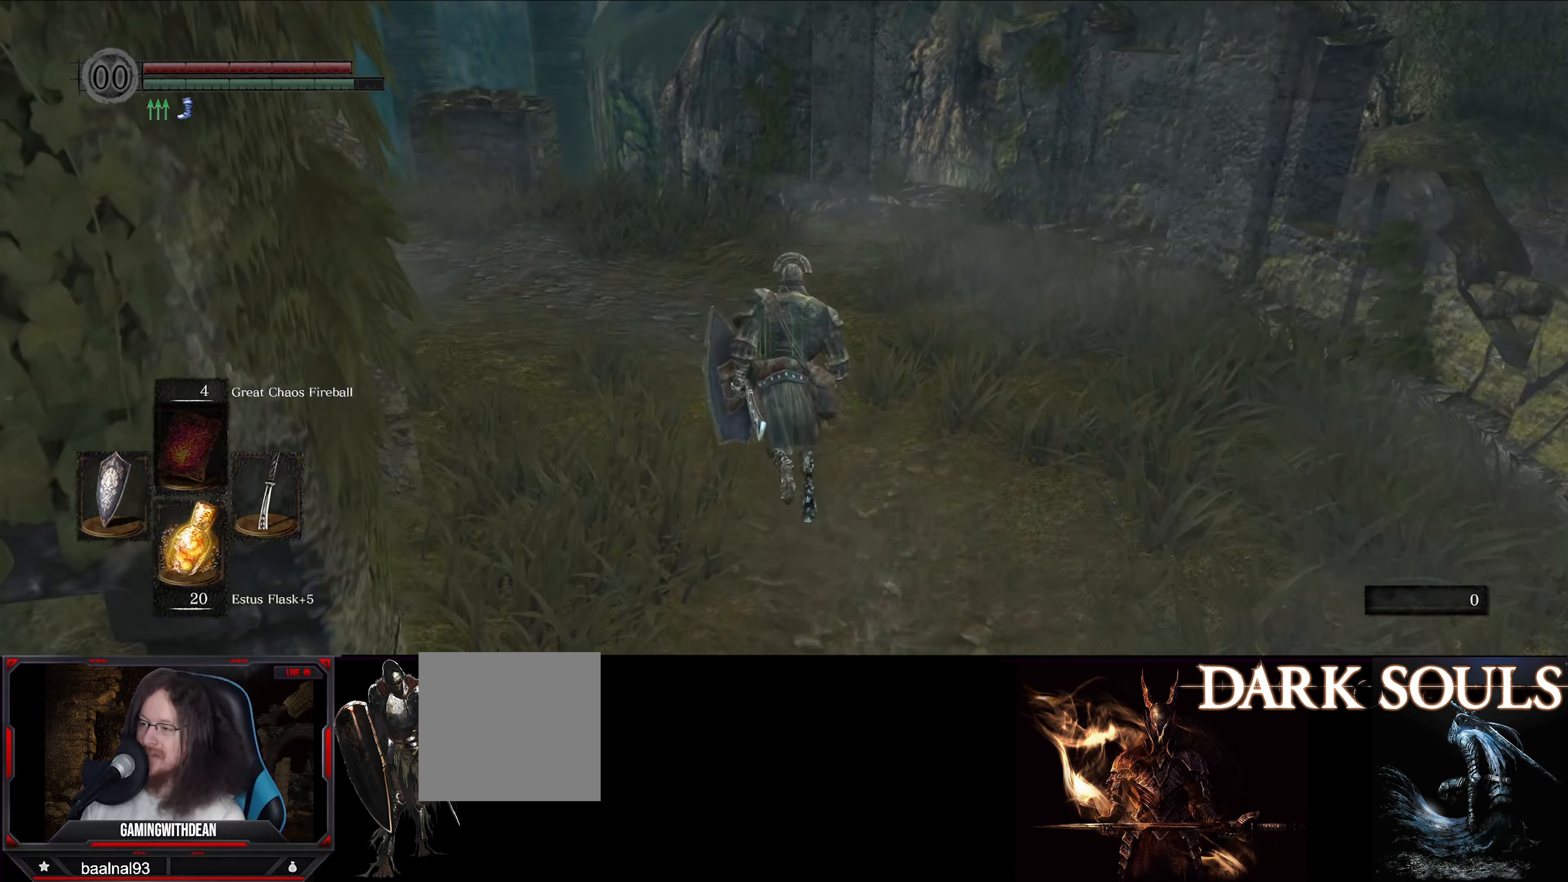
{"buttons": [], "left_stick": "up", "right_stick": "up", "events": [[467, "right_stick", "up"]]}
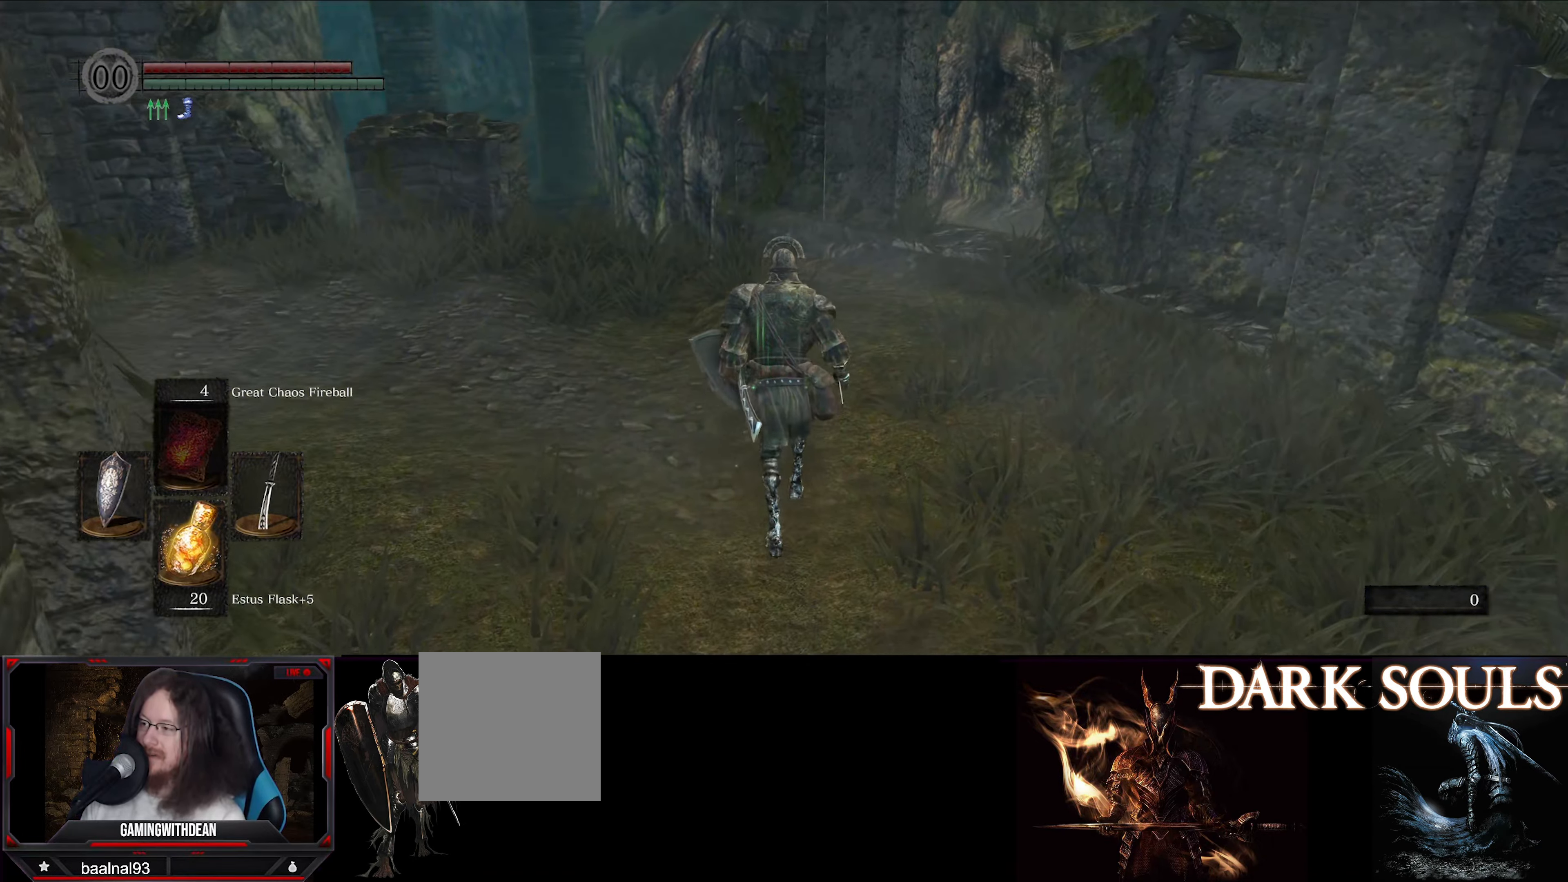
{"buttons": [], "left_stick": "up", "right_stick": "center", "events": [[33, "right_stick", "center"]]}
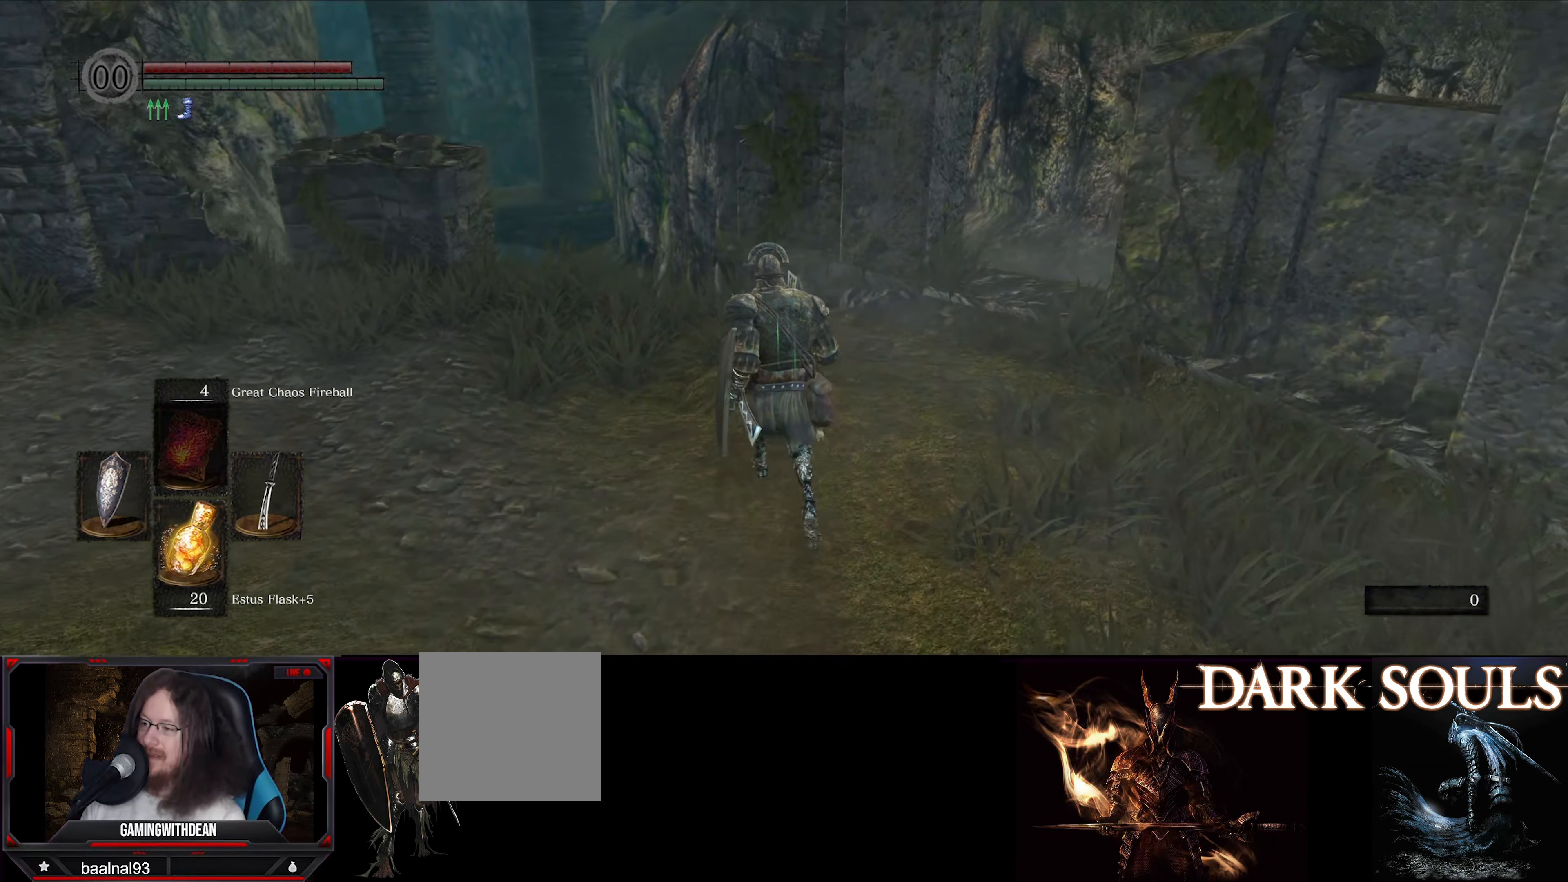
{"buttons": [], "left_stick": "up", "right_stick": "center", "events": [[50, "right_stick", "down-left"], [333, "right_stick", "center"]]}
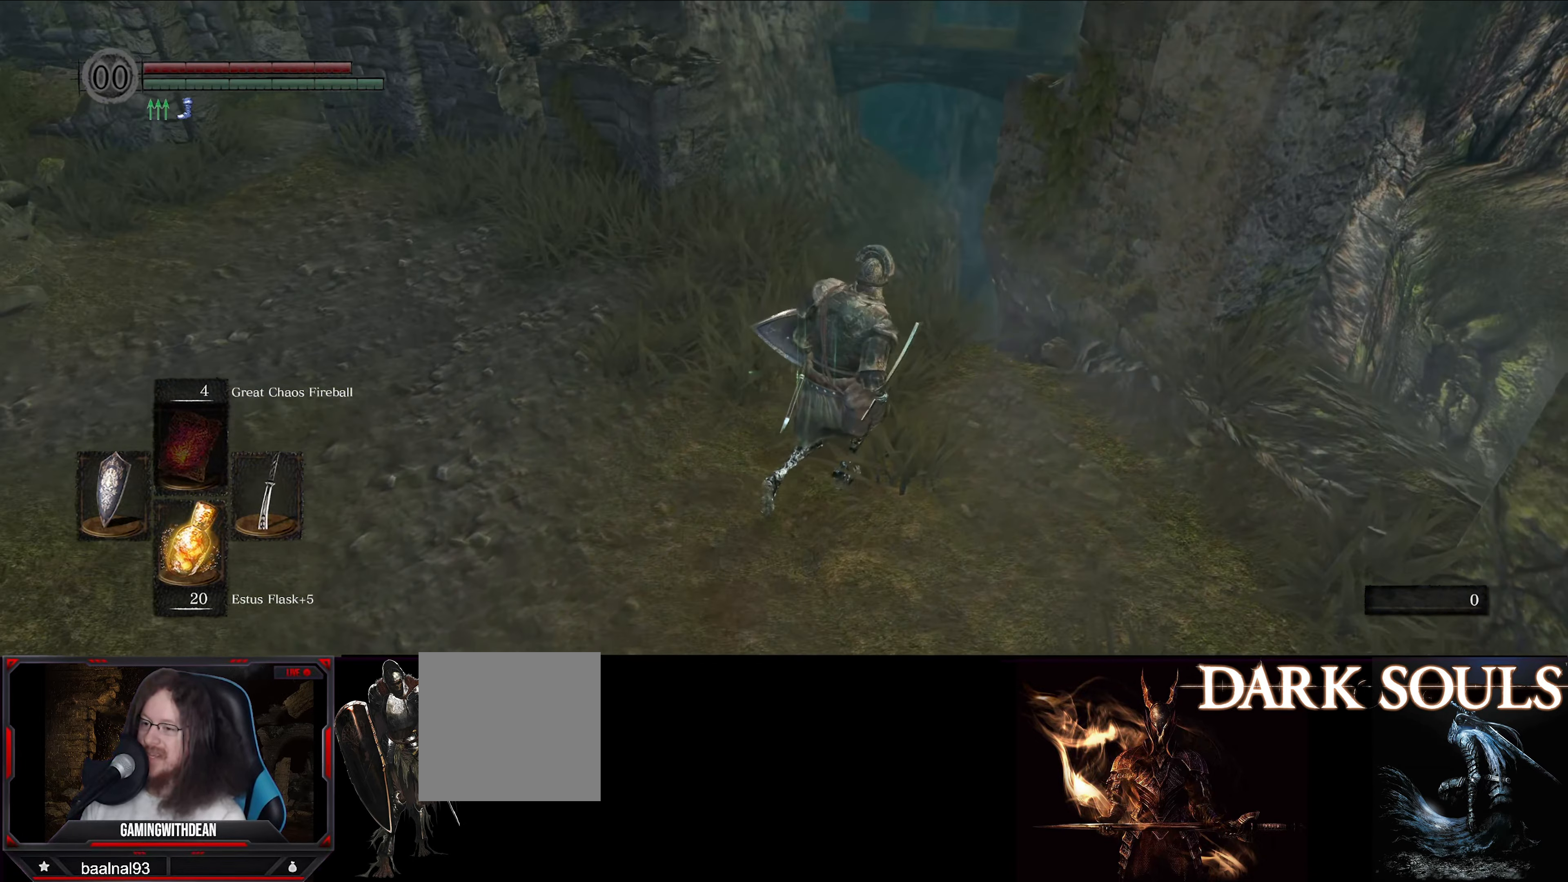
{"buttons": [], "left_stick": "up", "right_stick": "down-left", "events": [[250, "right_stick", "down-left"]]}
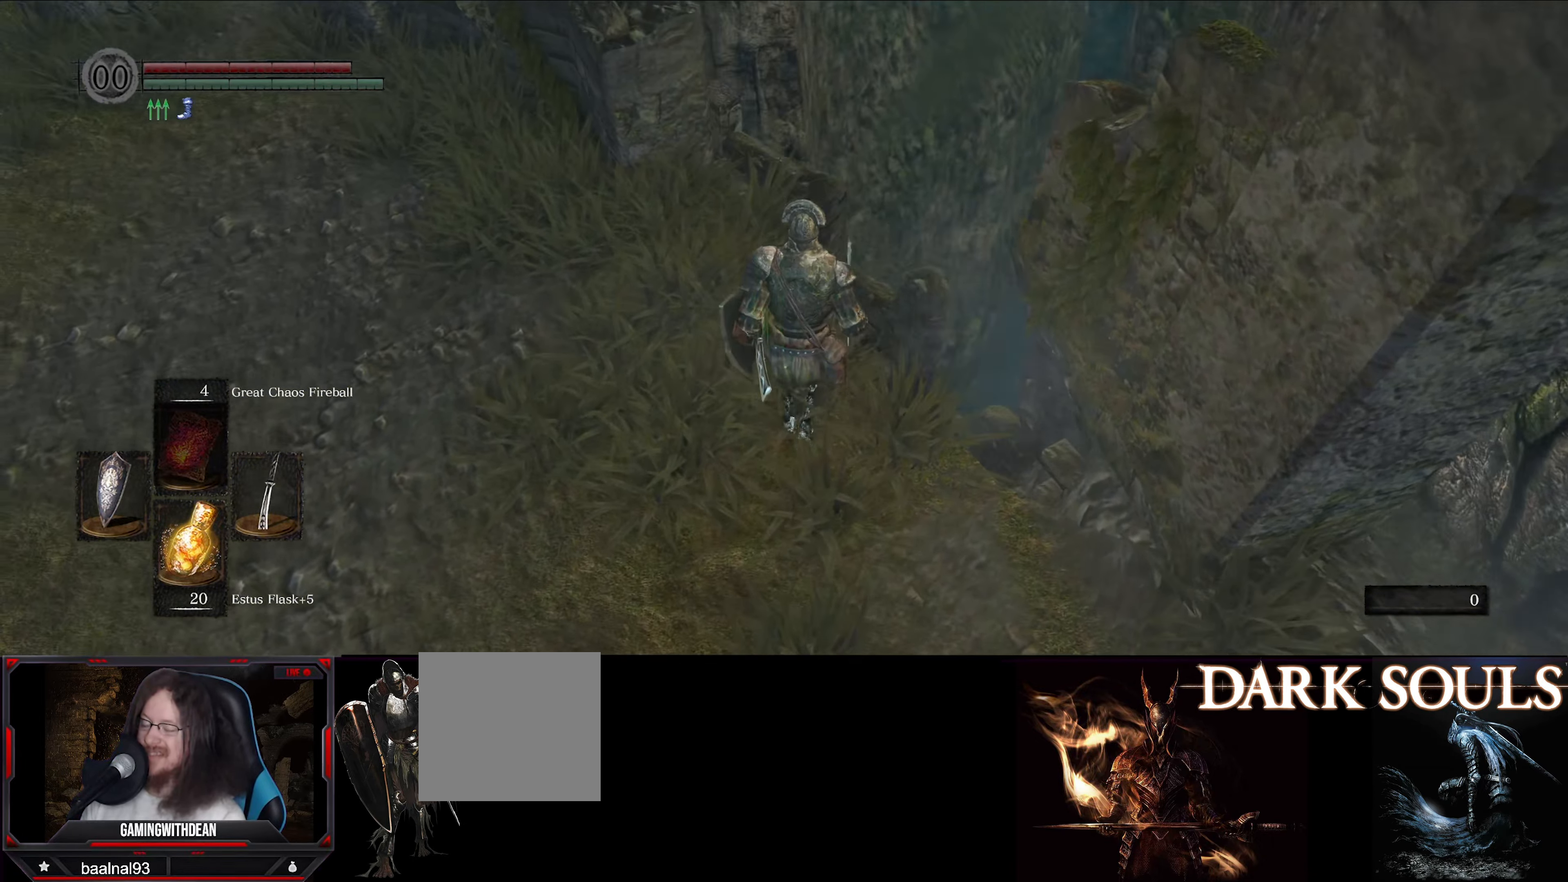
{"buttons": [], "left_stick": "up", "right_stick": "center", "events": [[17, "right_stick", "center"]]}
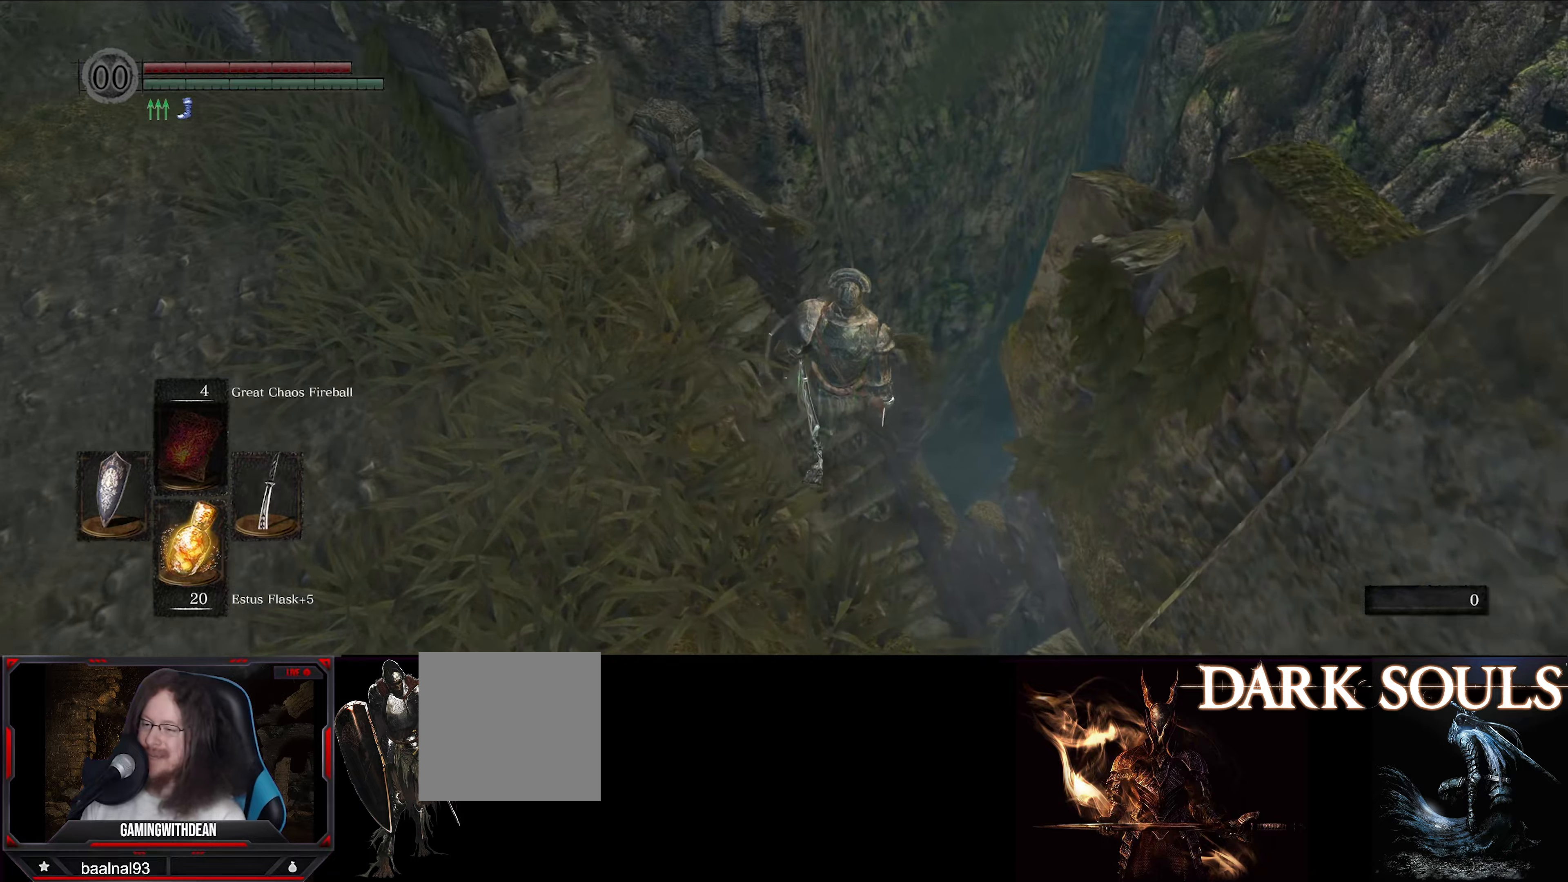
{"buttons": [], "left_stick": "down", "right_stick": "down-right", "events": [[150, "left_stick", "center"], [267, "right_stick", "right"], [334, "right_stick", "down-right"], [417, "left_stick", "down"]]}
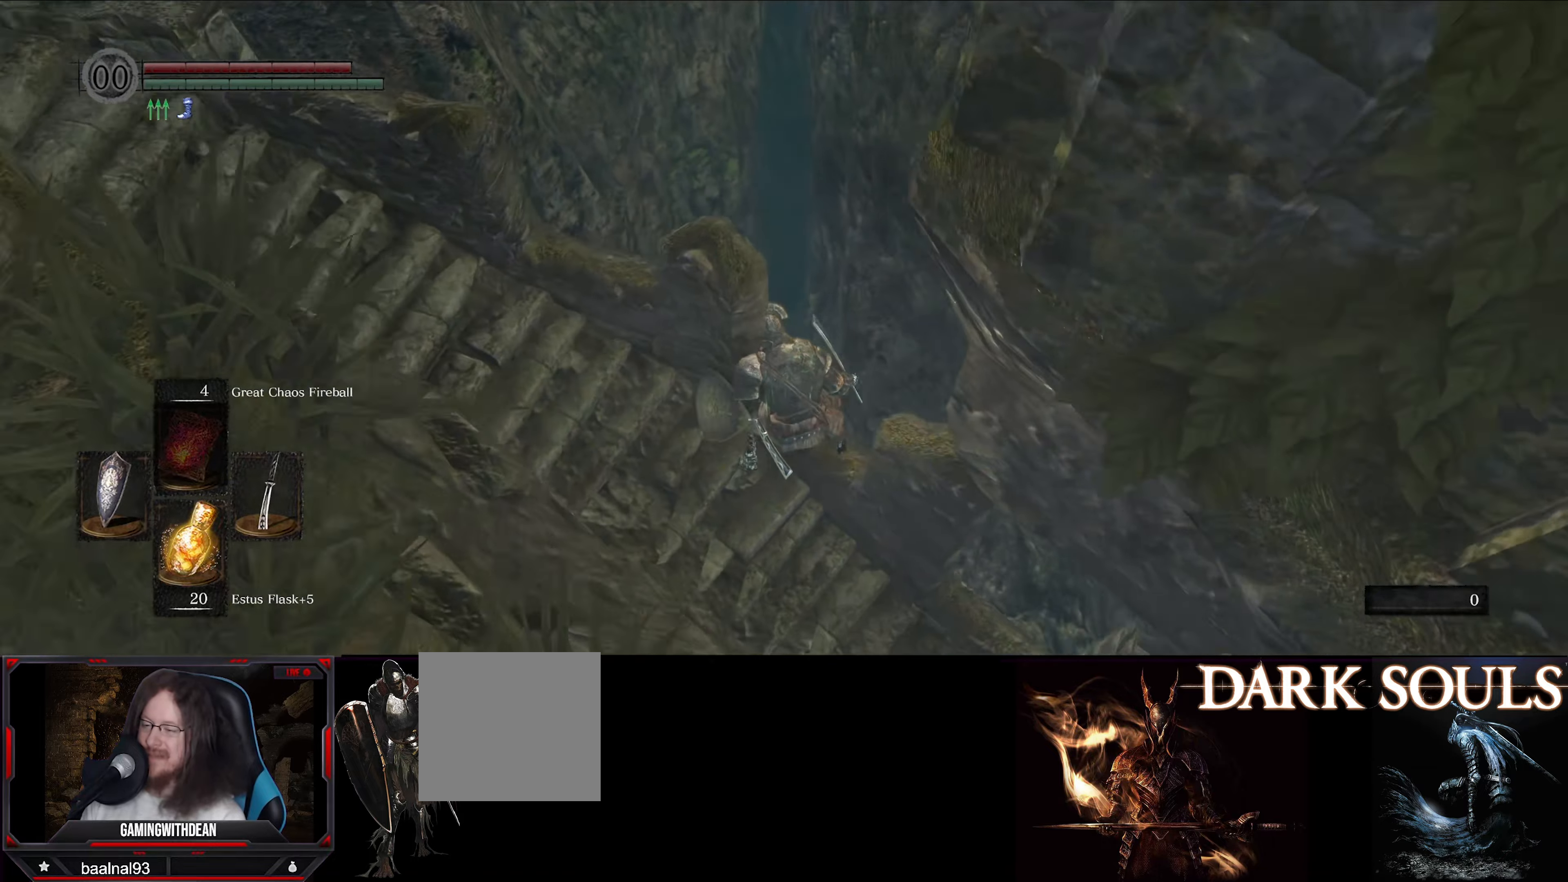
{"buttons": [], "left_stick": "center", "right_stick": "down-right", "events": [[400, "left_stick", "center"]]}
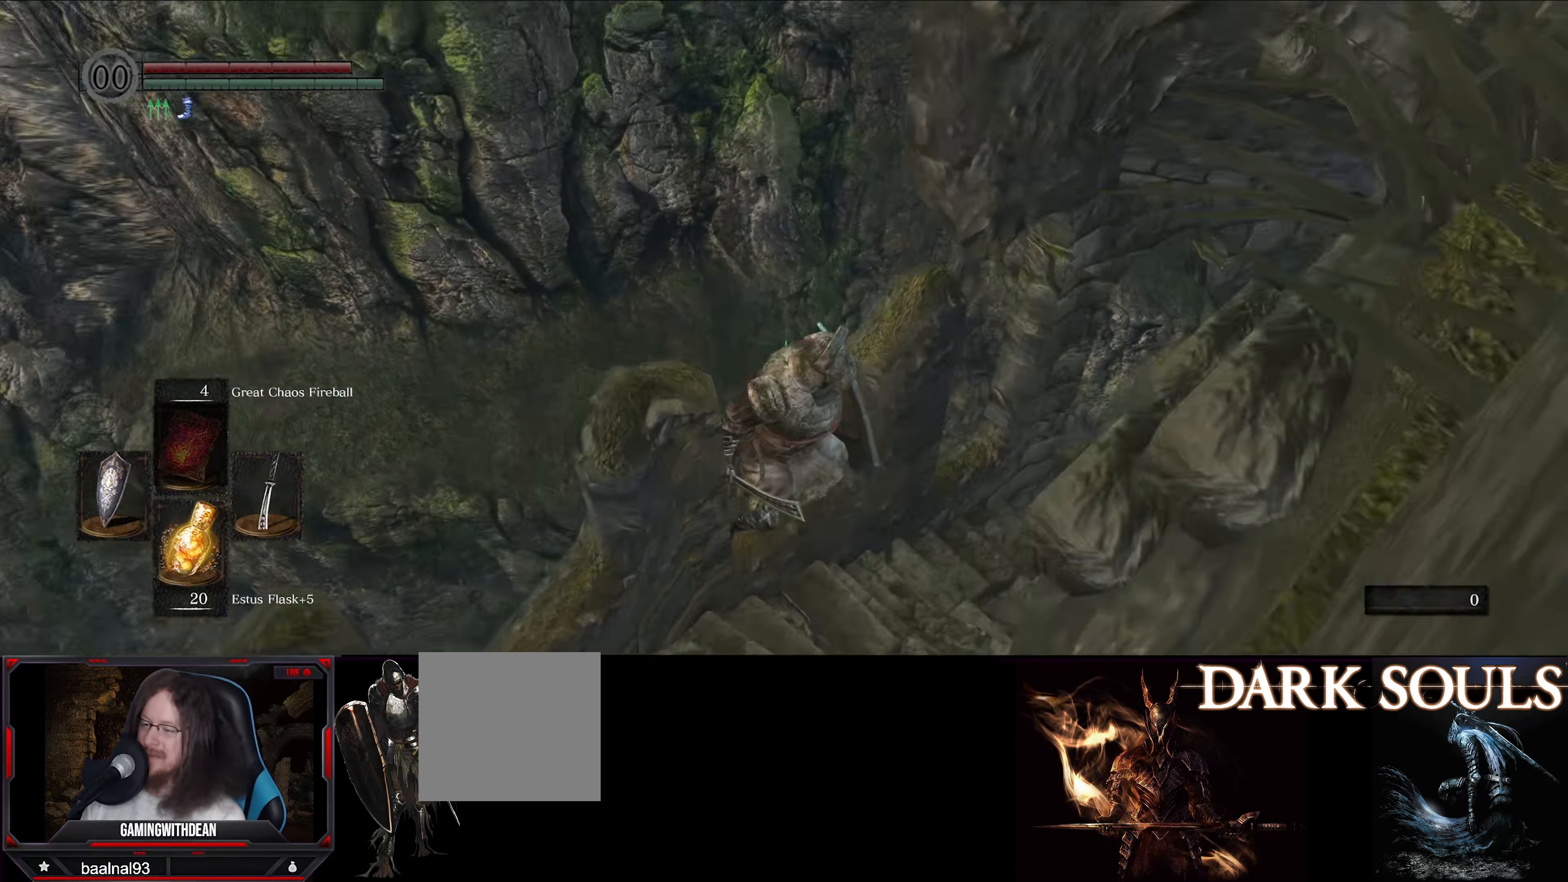
{"buttons": [], "left_stick": "up", "right_stick": "center", "events": [[34, "left_stick", "right"], [250, "right_stick", "center"], [350, "left_stick", "up-right"], [500, "left_stick", "up"]]}
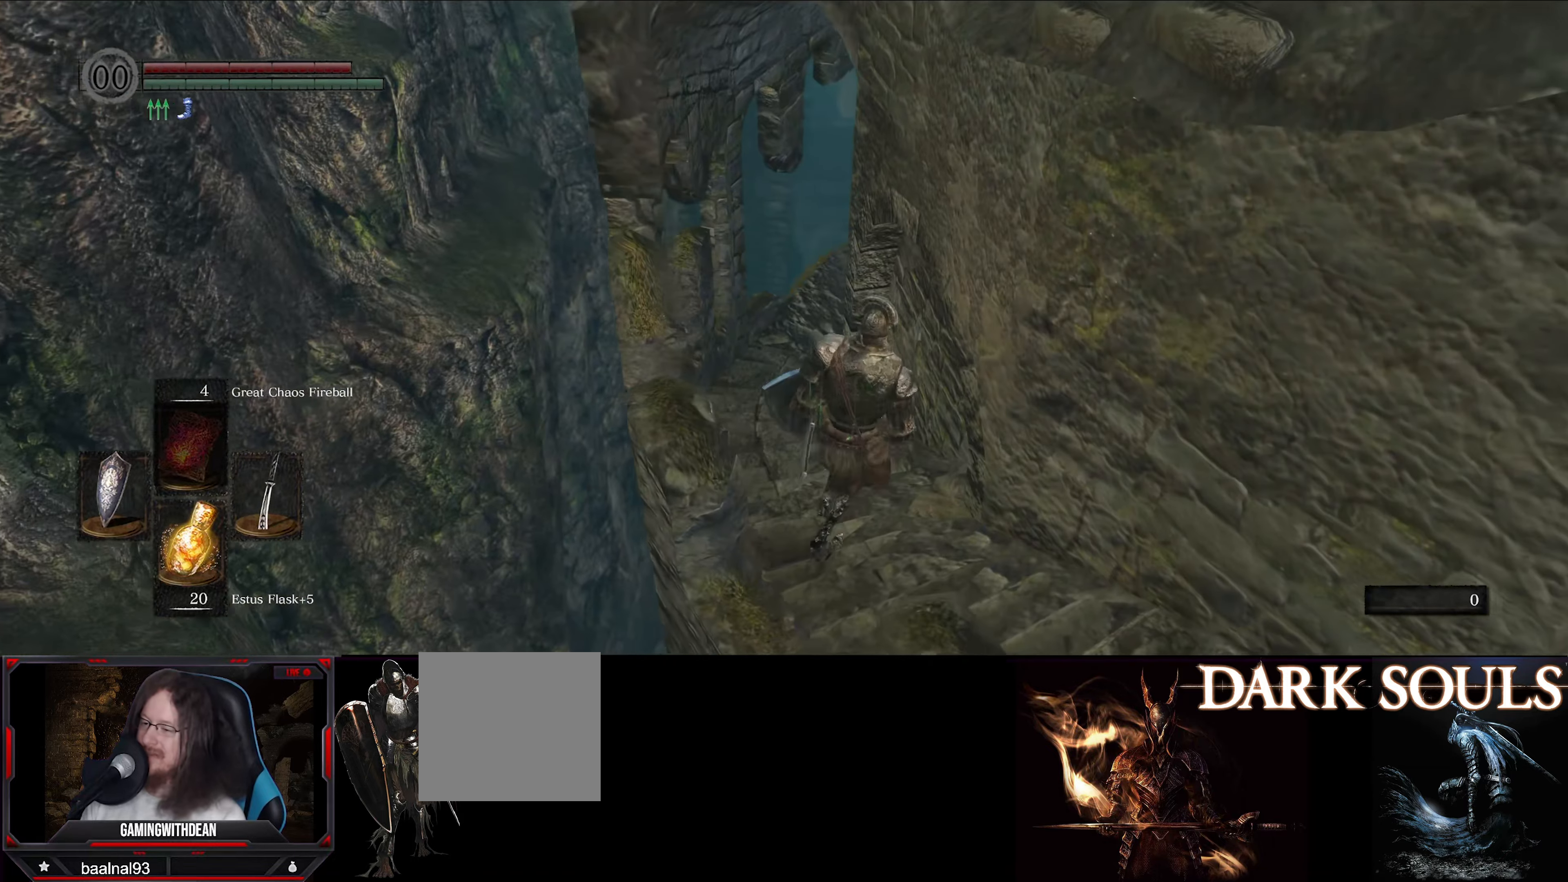
{"buttons": ["B"], "left_stick": "up", "right_stick": "center", "events": [[50, "right_stick", "right"], [84, "B", "down"], [300, "right_stick", "down-right"], [417, "right_stick", "center"]]}
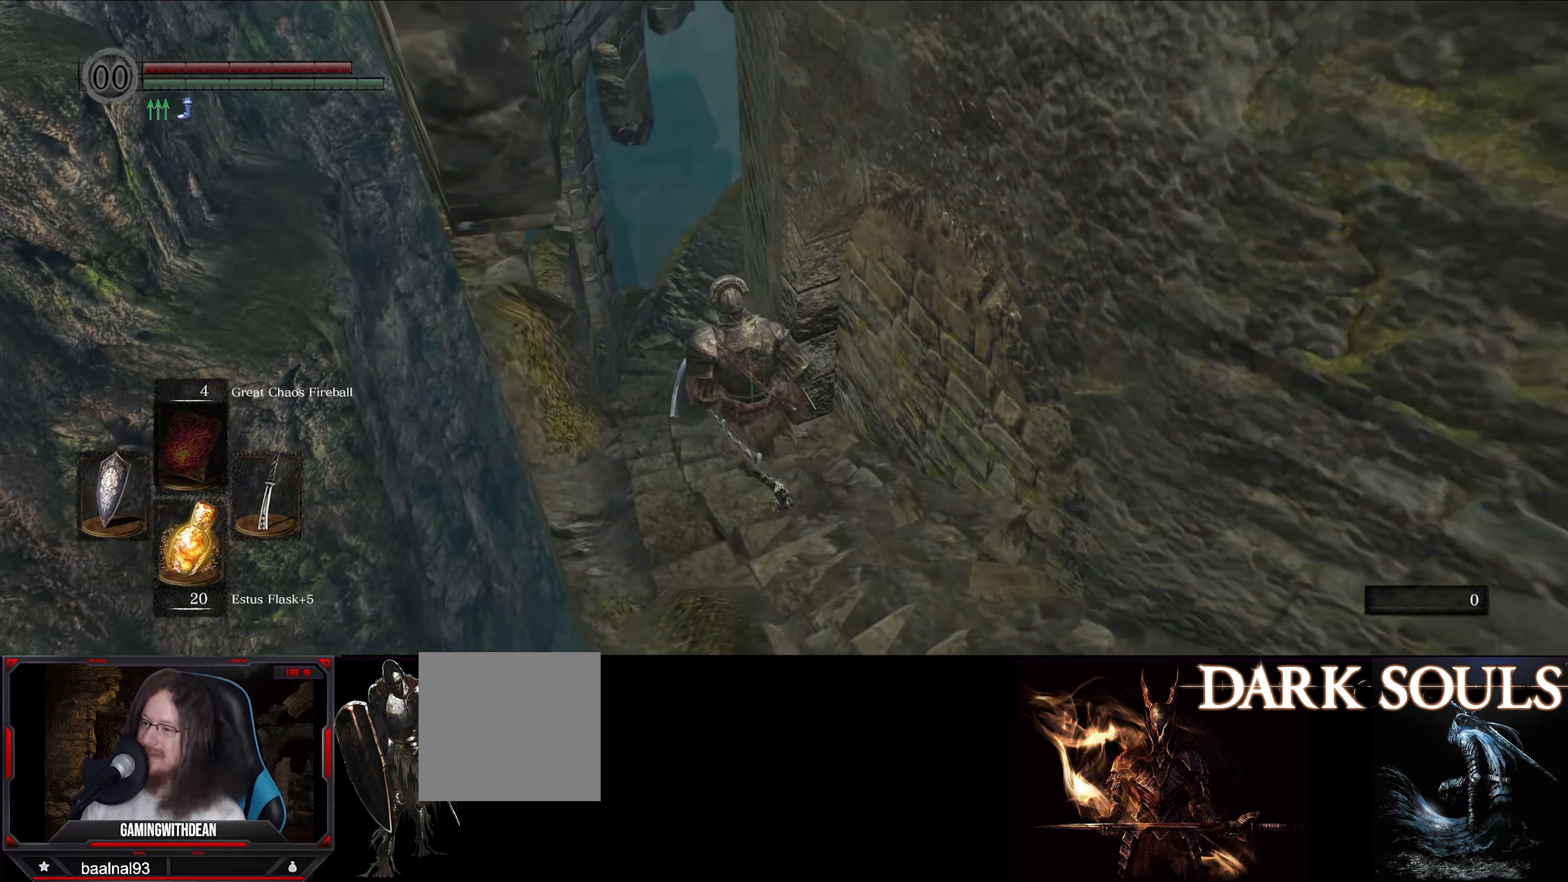
{"buttons": ["B"], "left_stick": "up", "right_stick": "center", "events": []}
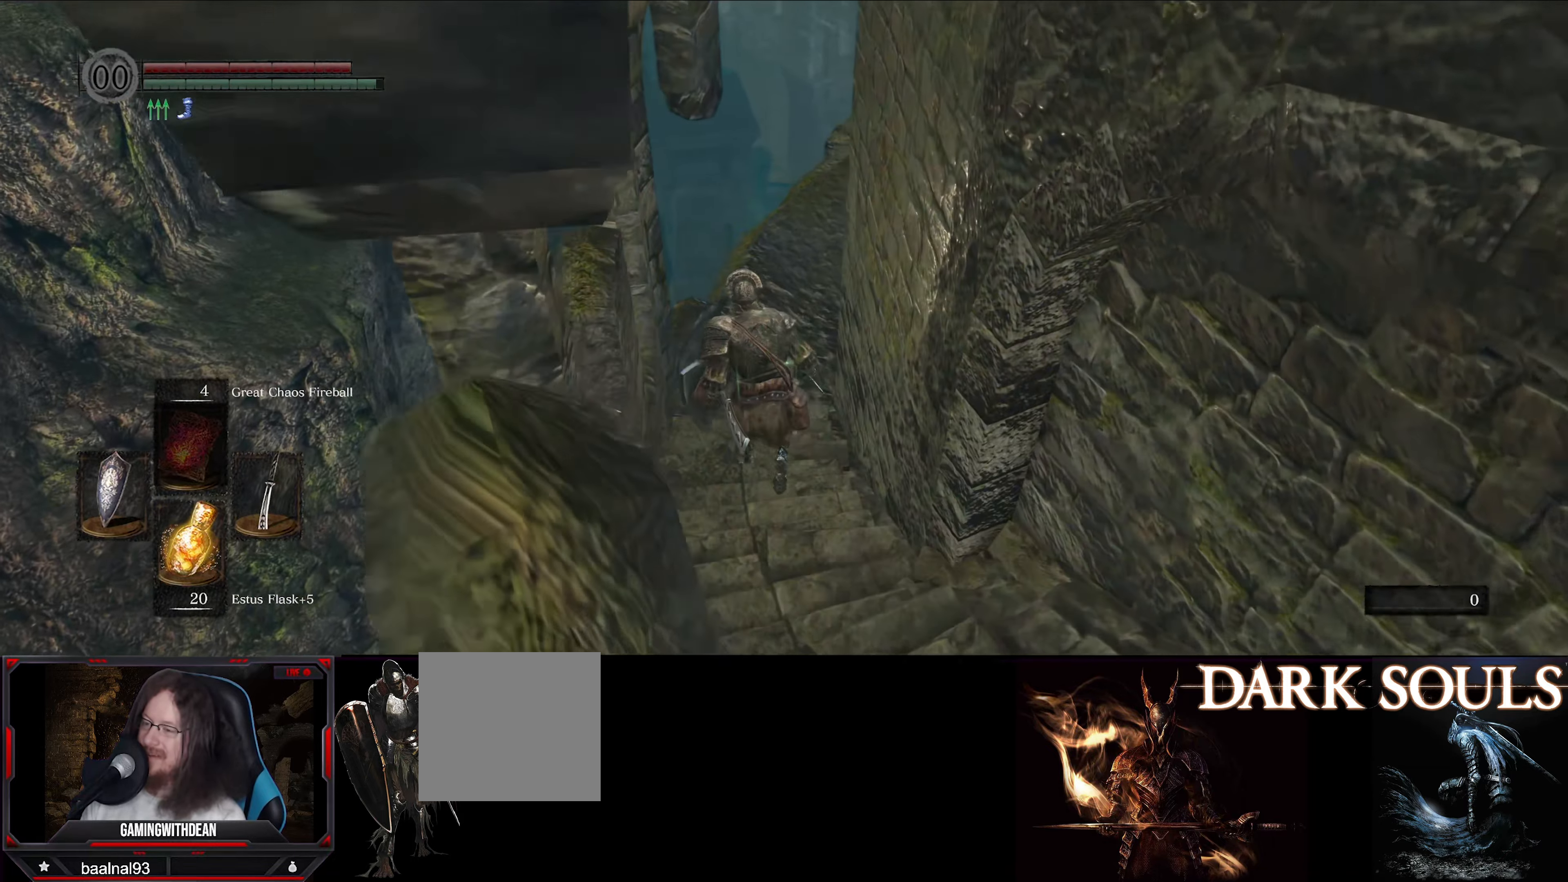
{"buttons": ["B"], "left_stick": "up", "right_stick": "center", "events": [[167, "right_stick", "right"], [450, "right_stick", "center"]]}
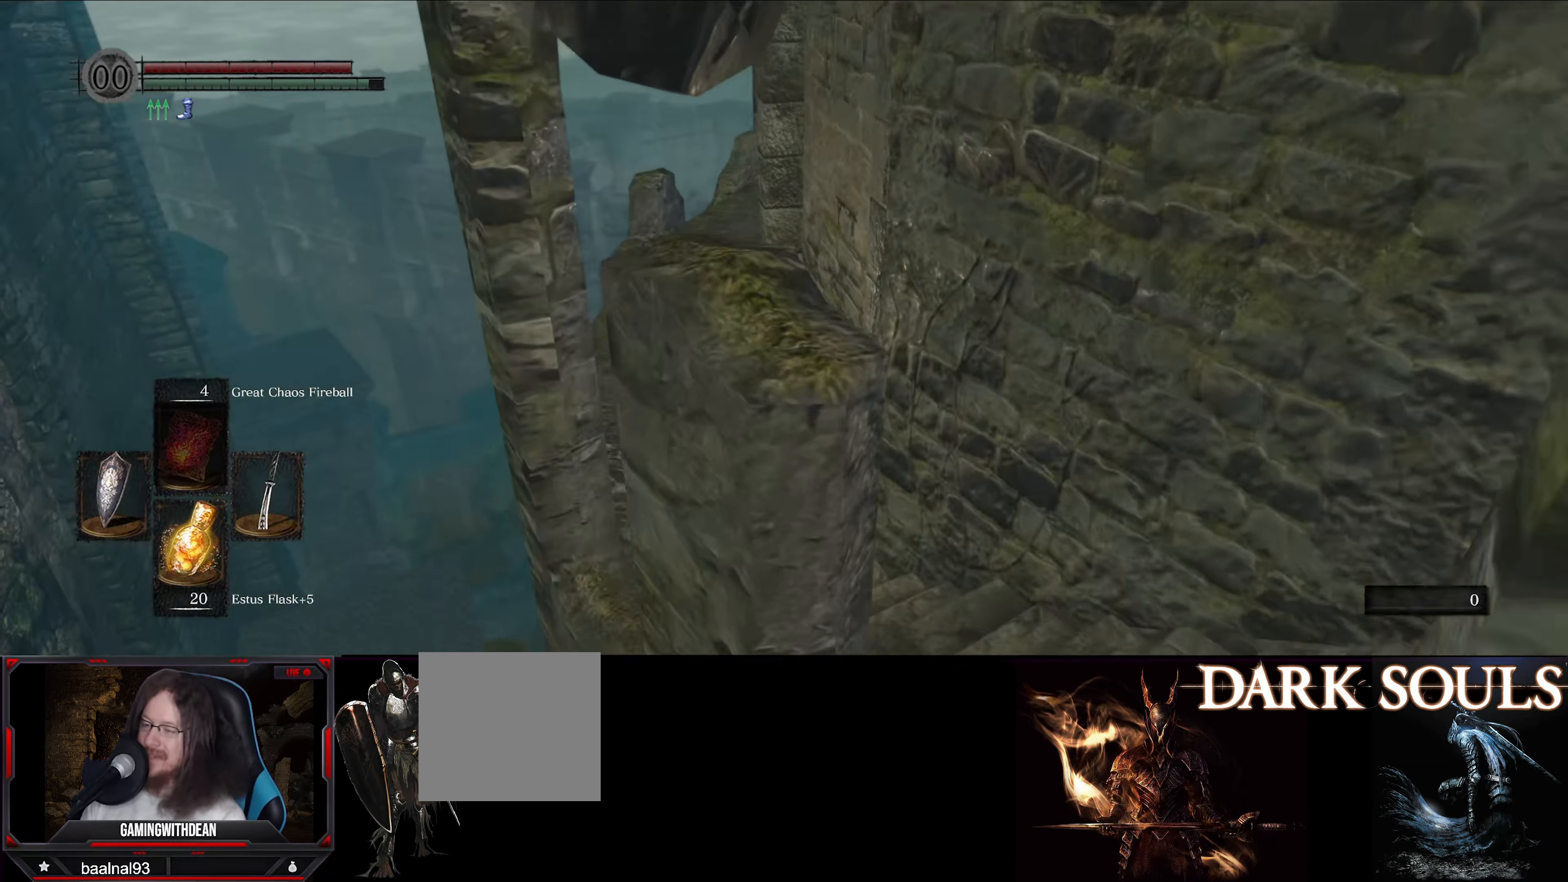
{"buttons": ["B"], "left_stick": "up", "right_stick": "right", "events": [[500, "right_stick", "right"]]}
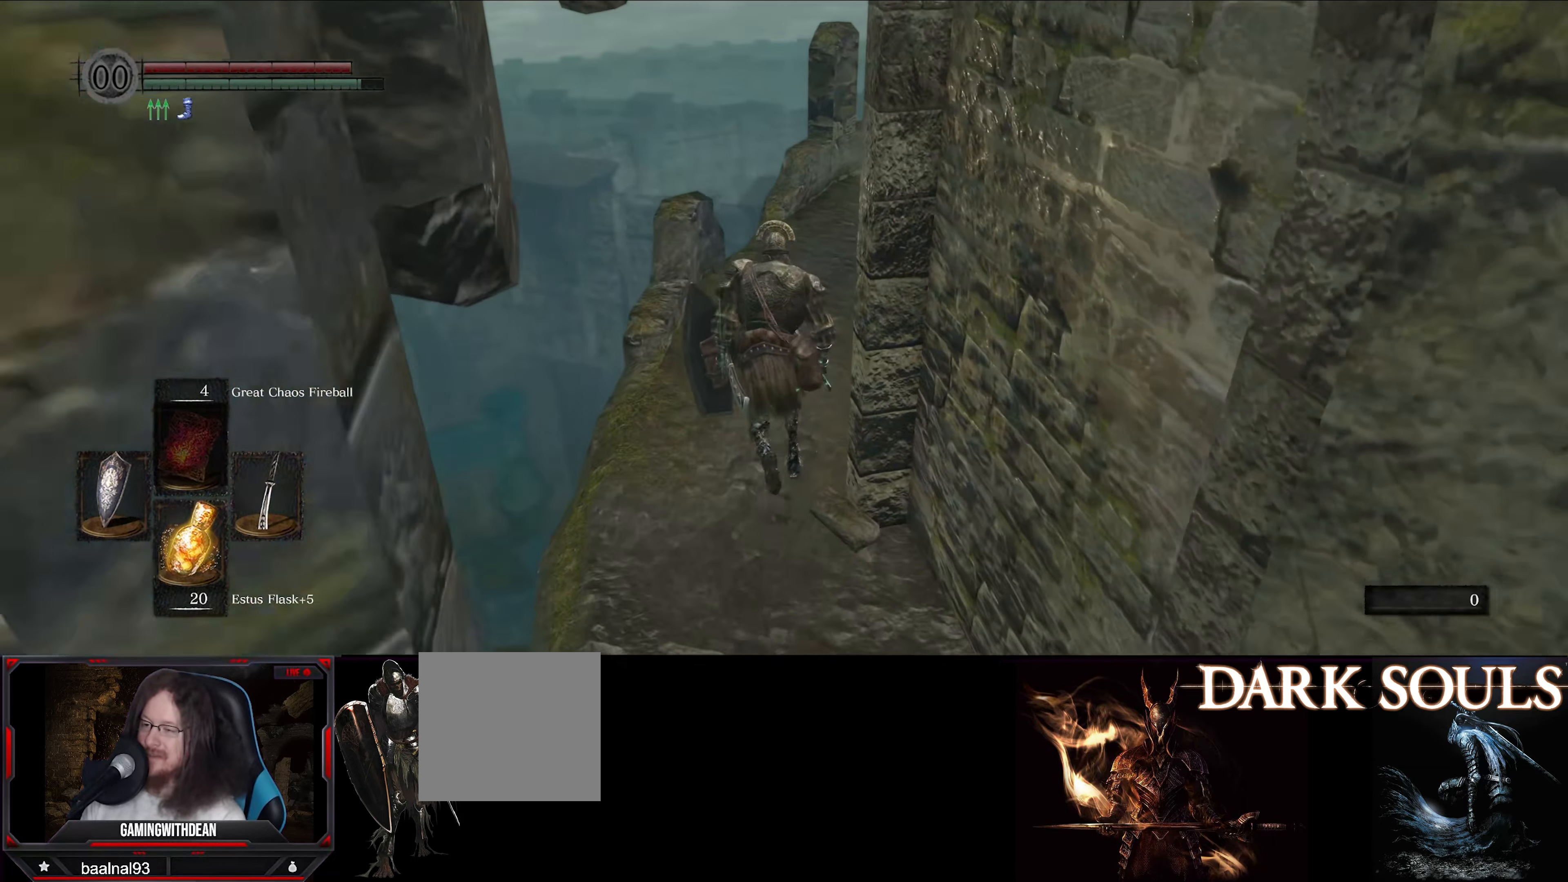
{"buttons": ["B"], "left_stick": "up", "right_stick": "right", "events": [[234, "right_stick", "center"], [384, "right_stick", "right"]]}
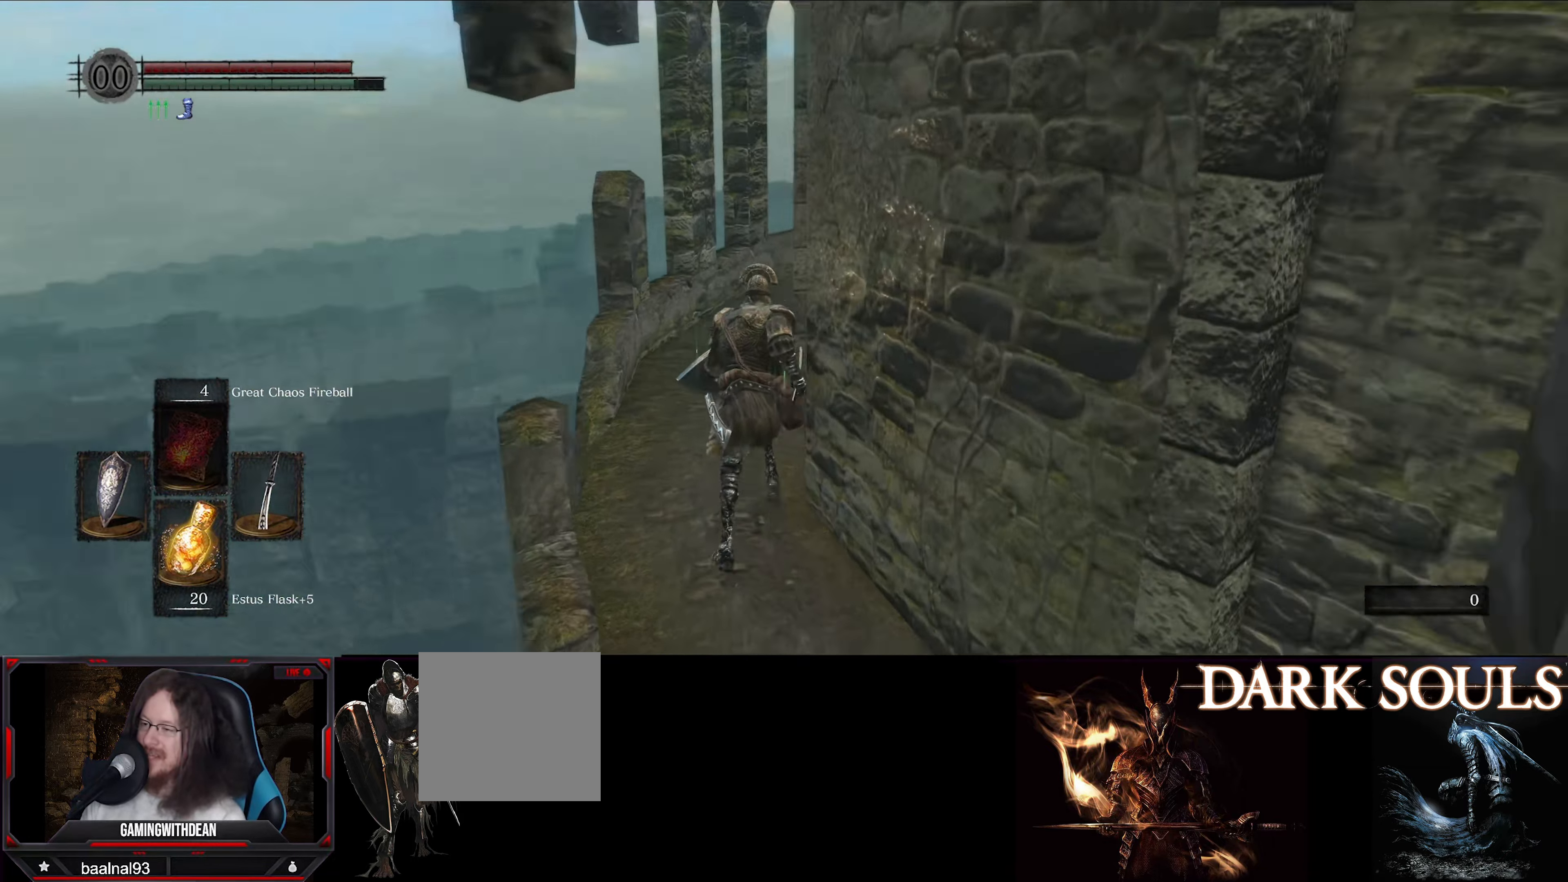
{"buttons": ["B"], "left_stick": "up", "right_stick": "center", "events": [[83, "right_stick", "center"]]}